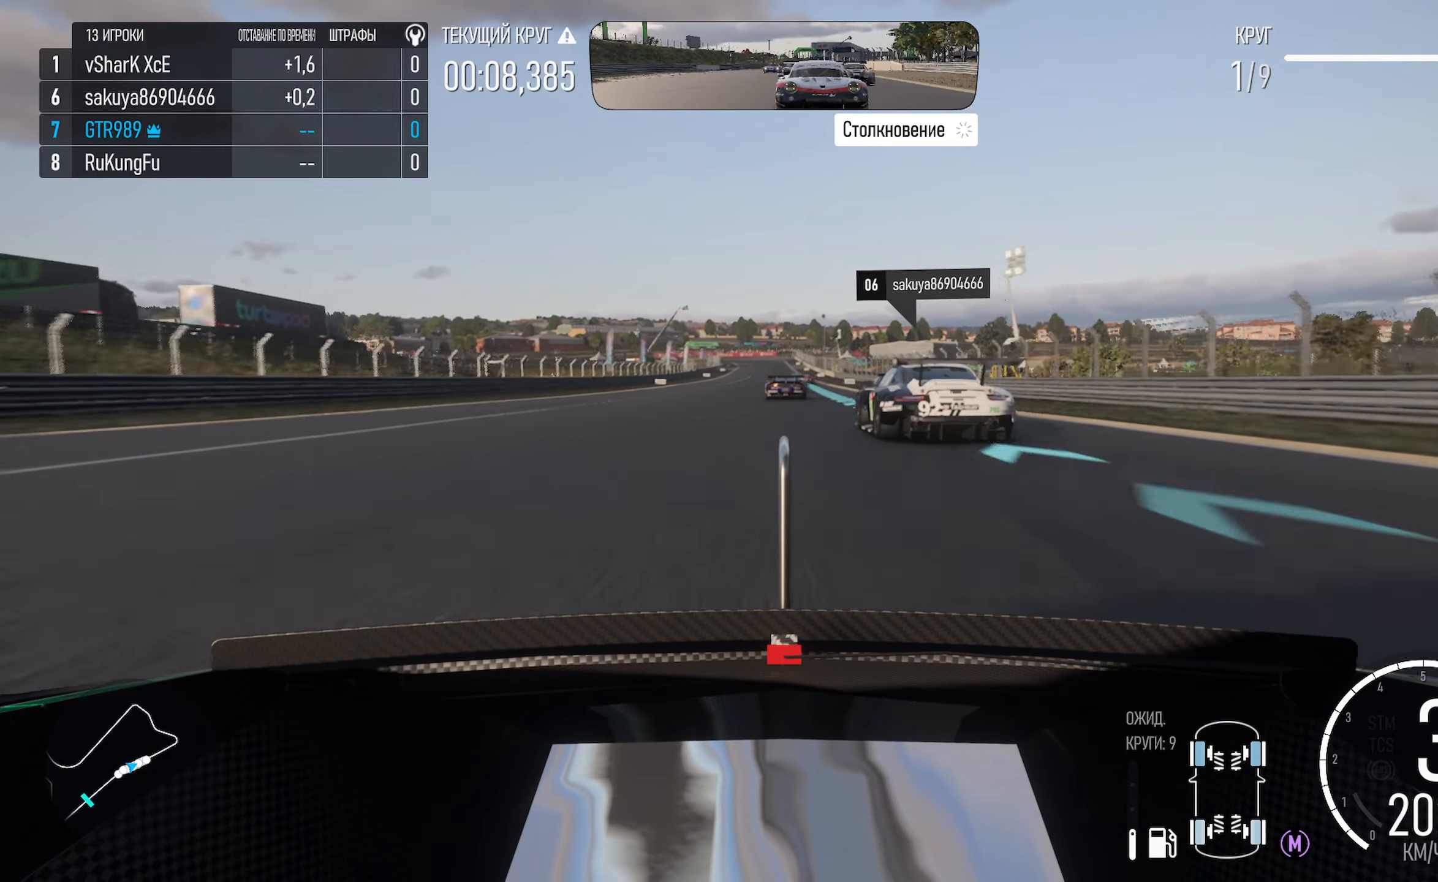
Gameplay with a controller (Xbox layout); each line is a JSON object with the inputs held at the frame after it. "events" lists button and stick changes between this image and that frame as [ms after this image, input, new state], when the widget could be followed in between.
{"buttons": ["A"], "left_stick": "center", "right_stick": "center", "events": [[367, "left_stick", "right"], [484, "left_stick", "center"]]}
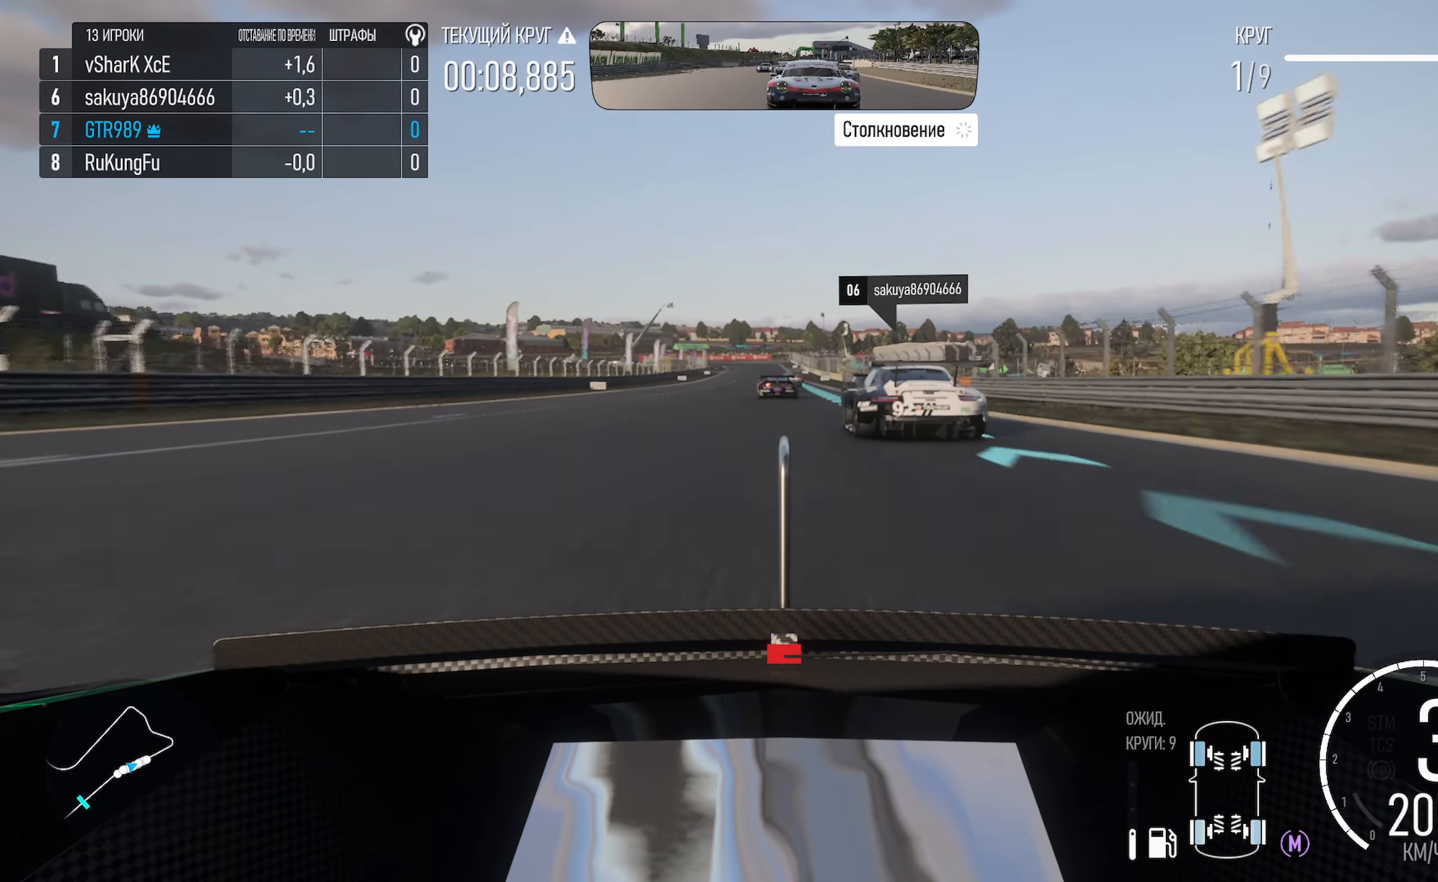
{"buttons": ["A"], "left_stick": "center", "right_stick": "center", "events": []}
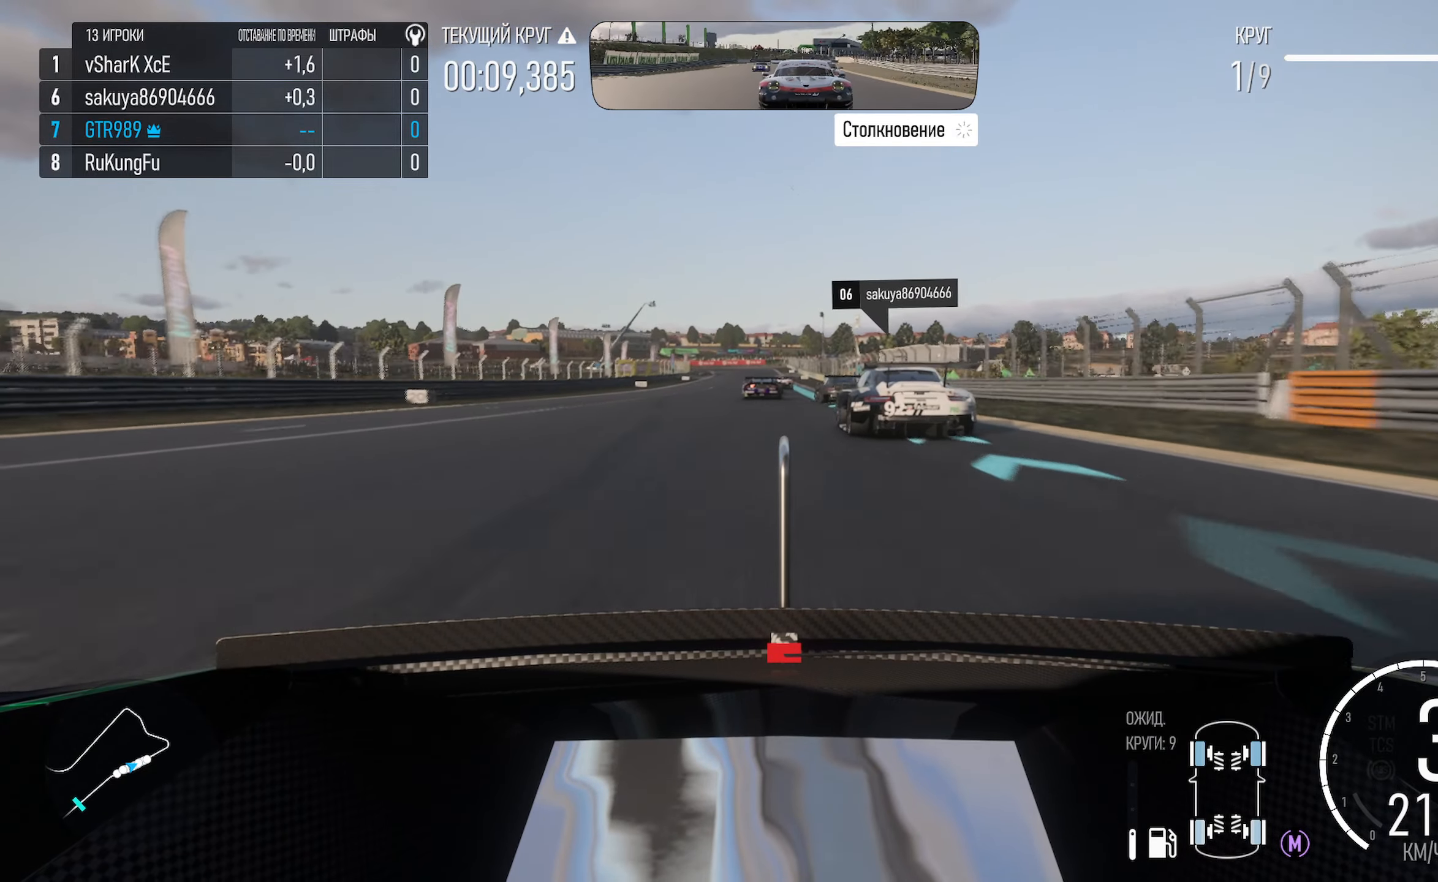
{"buttons": ["A", "R2"], "left_stick": "left", "right_stick": "center", "events": [[434, "left_stick", "left"], [500, "R2", "down"]]}
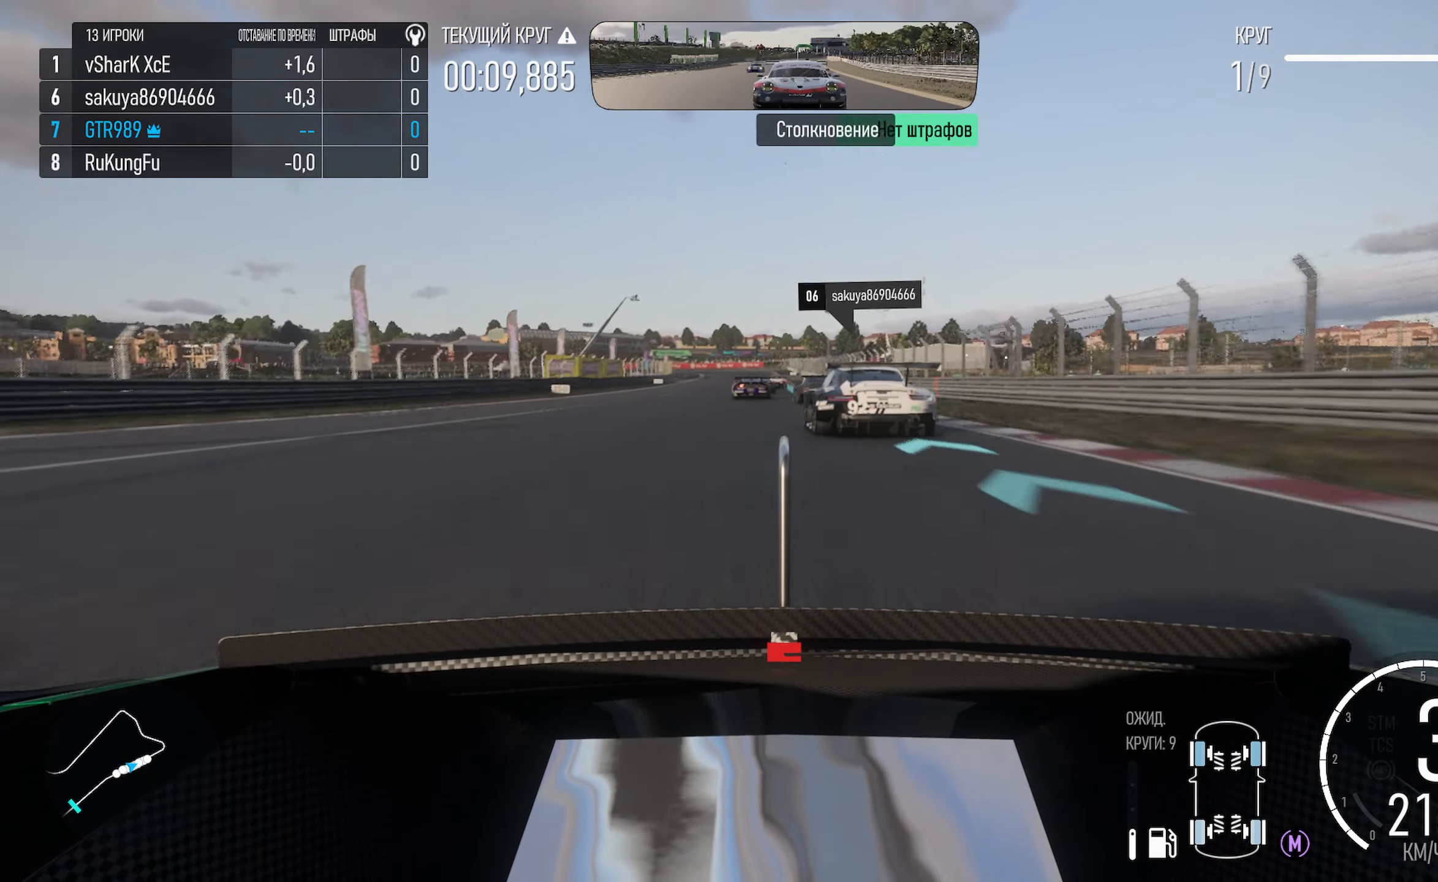
{"buttons": ["A"], "left_stick": "center", "right_stick": "center", "events": [[100, "left_stick", "center"], [117, "R2", "up"]]}
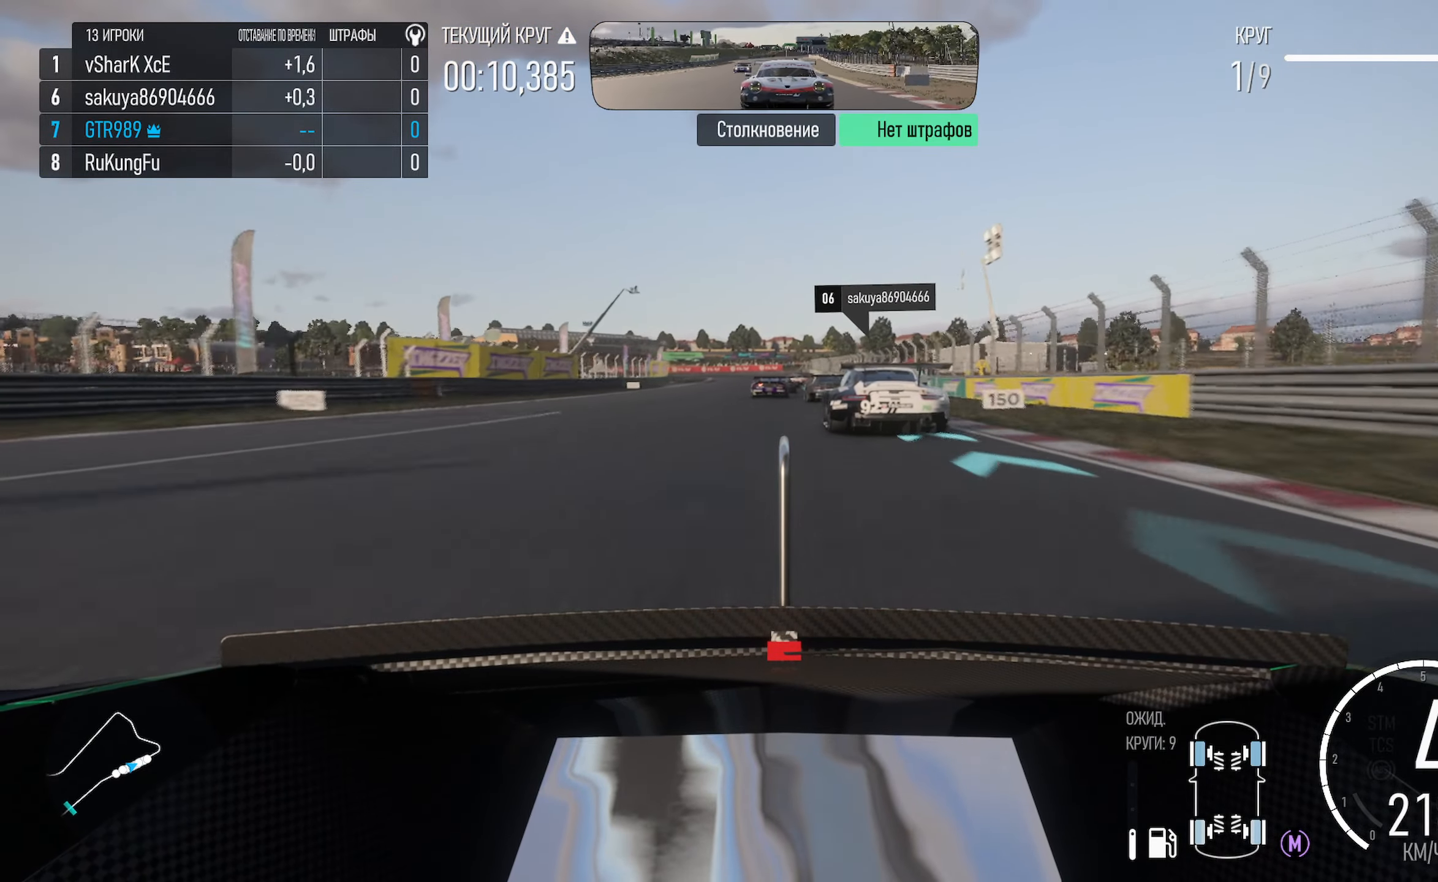
{"buttons": ["A"], "left_stick": "left", "right_stick": "center", "events": [[150, "left_stick", "left"], [234, "left_stick", "center"], [484, "left_stick", "left"]]}
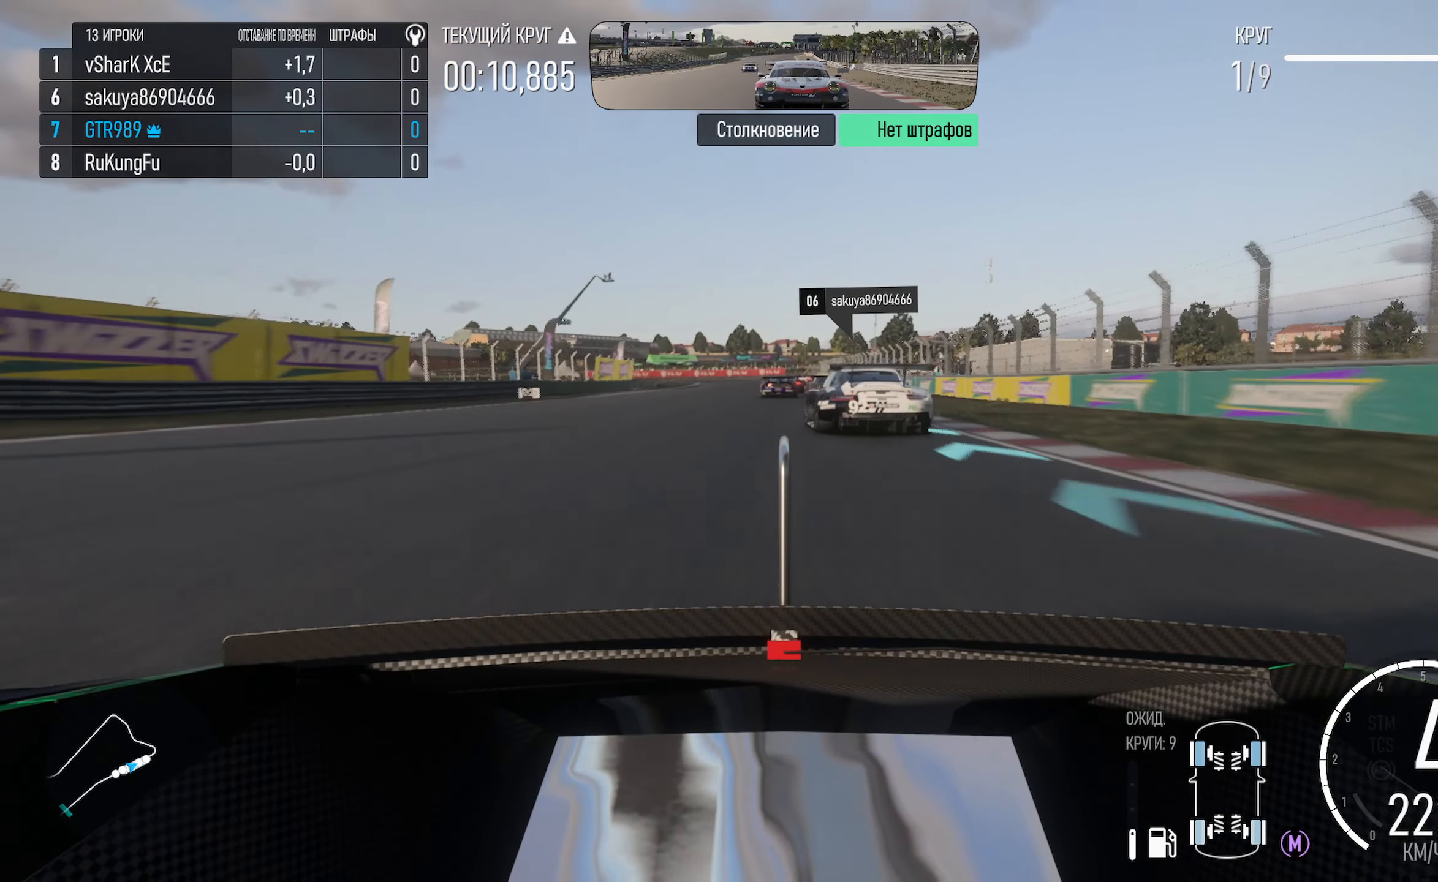
{"buttons": [], "left_stick": "center", "right_stick": "center", "events": [[84, "left_stick", "center"], [317, "left_stick", "up-left"], [417, "left_stick", "center"], [467, "A", "up"]]}
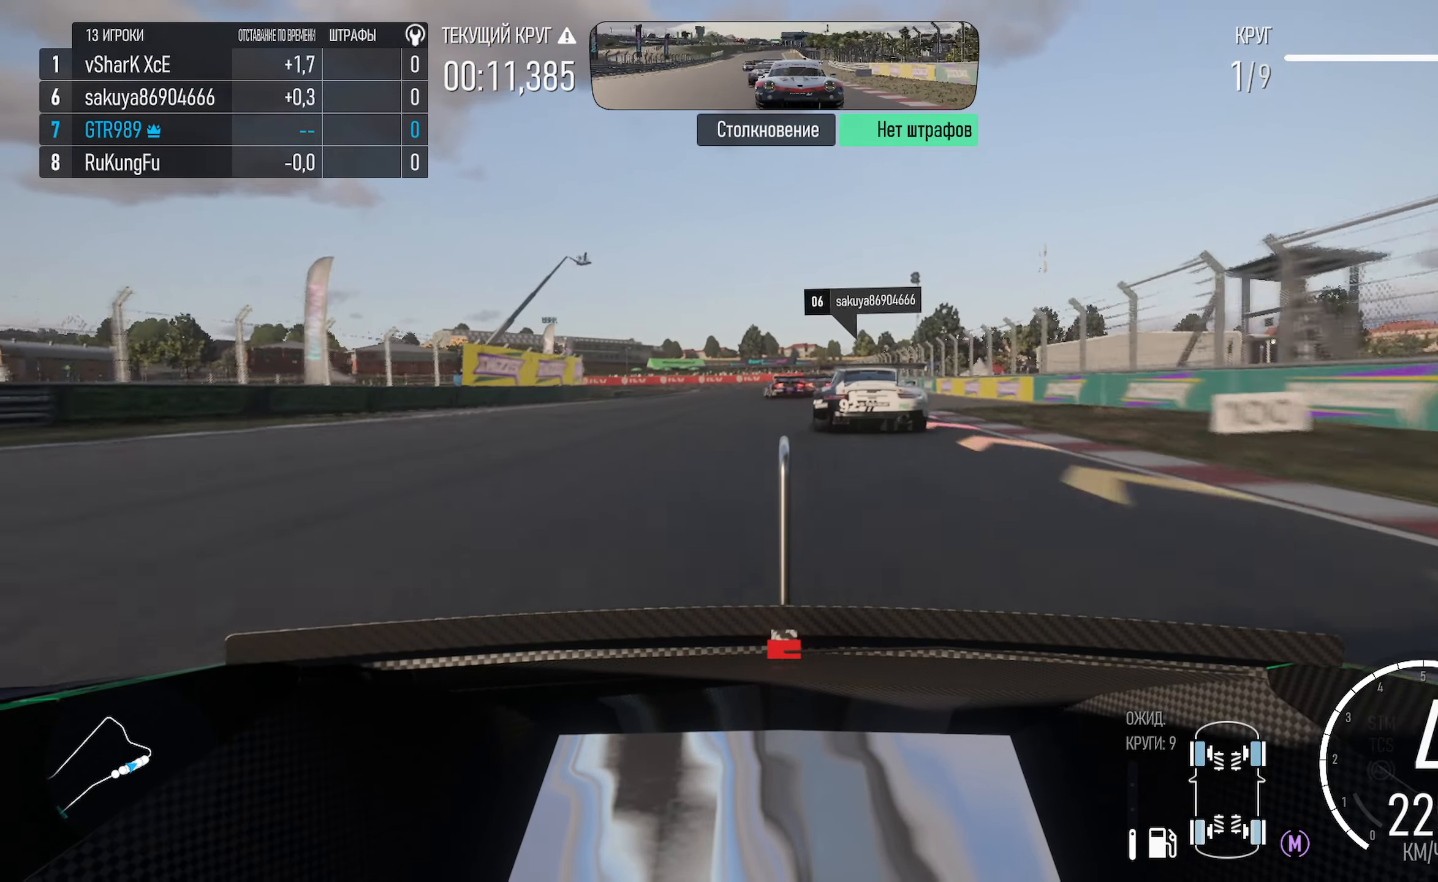
{"buttons": ["X"], "left_stick": "center", "right_stick": "center", "events": [[50, "left_stick", "left"], [84, "X", "down"], [200, "left_stick", "center"]]}
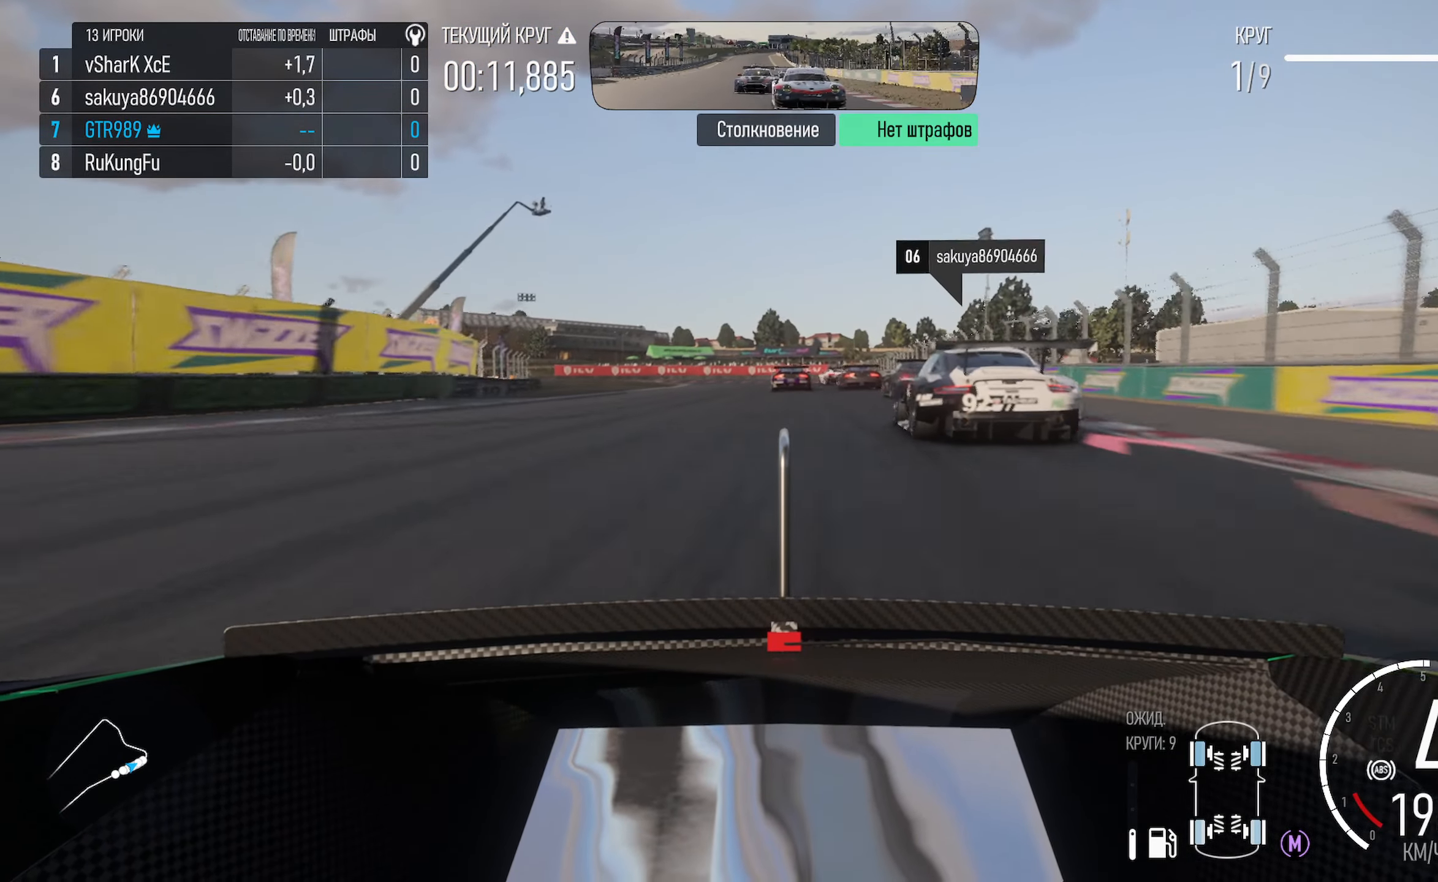
{"buttons": ["X"], "left_stick": "right", "right_stick": "center"}
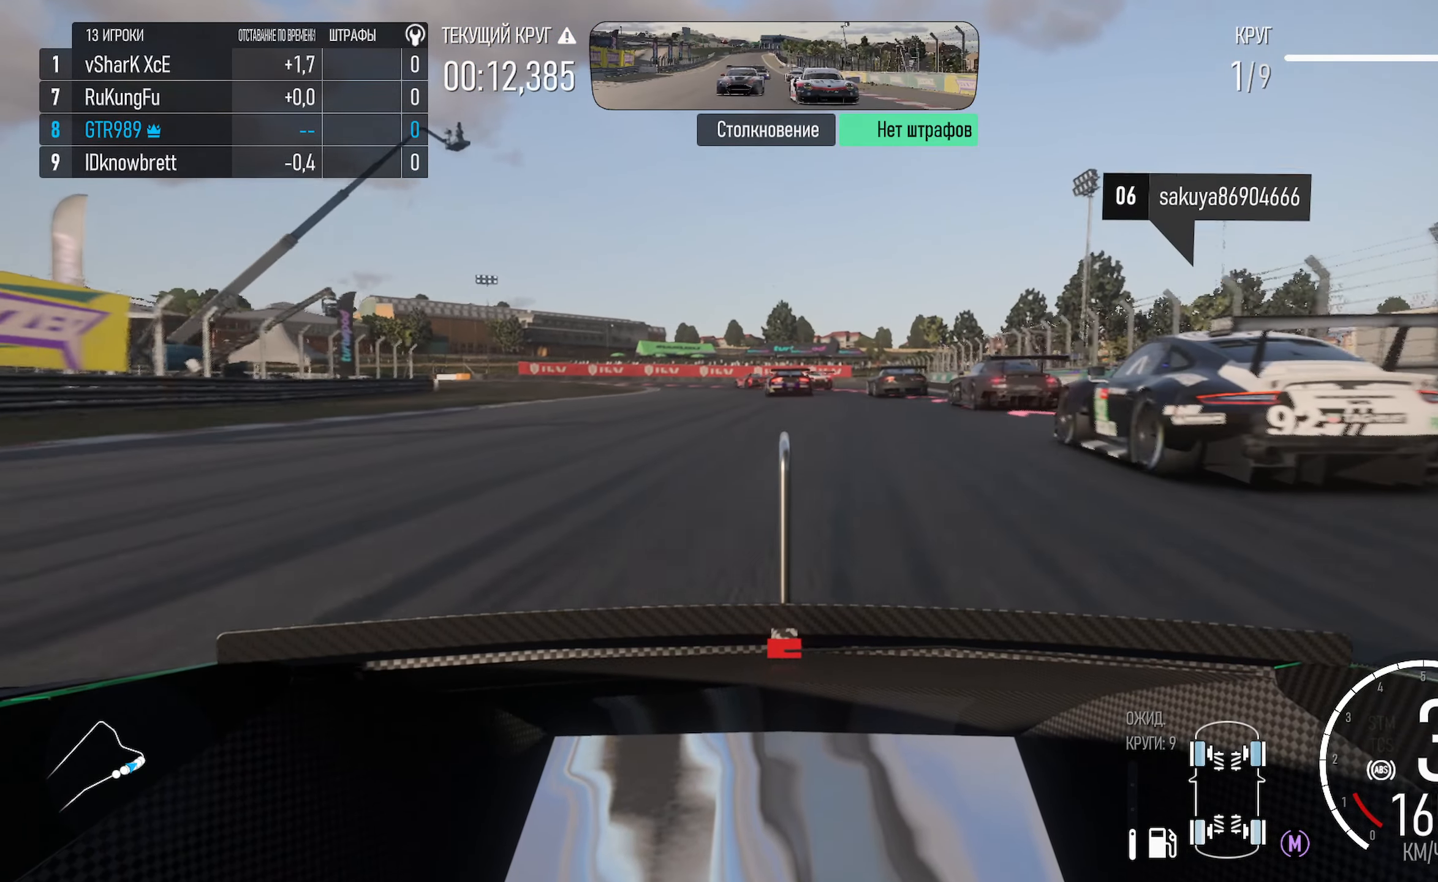
{"buttons": ["X"], "left_stick": "center", "right_stick": "center"}
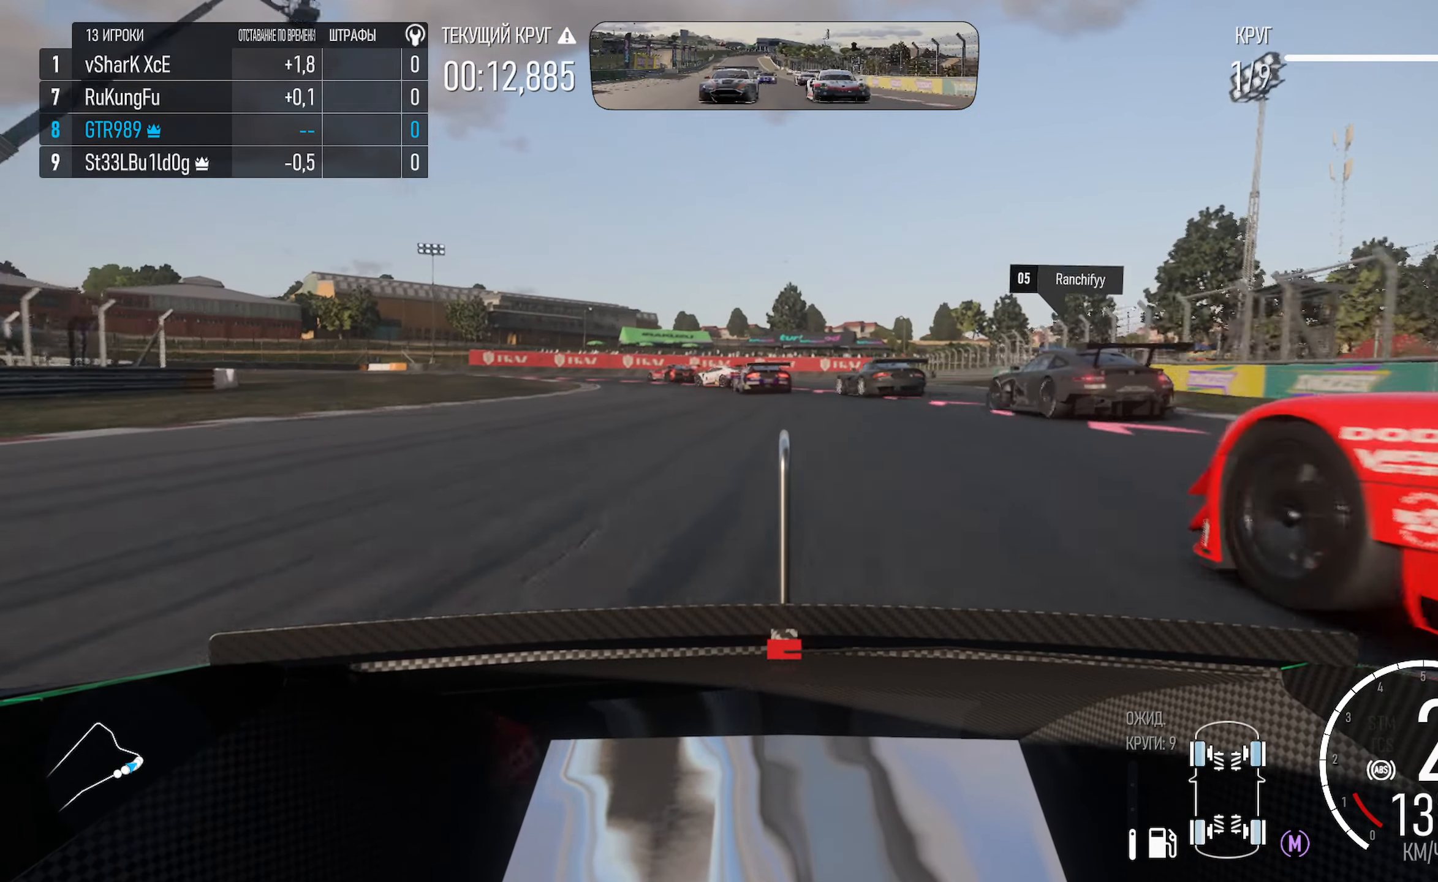
{"buttons": ["X"], "left_stick": "center", "right_stick": "center", "events": [[133, "left_stick", "left"], [350, "left_stick", "center"]]}
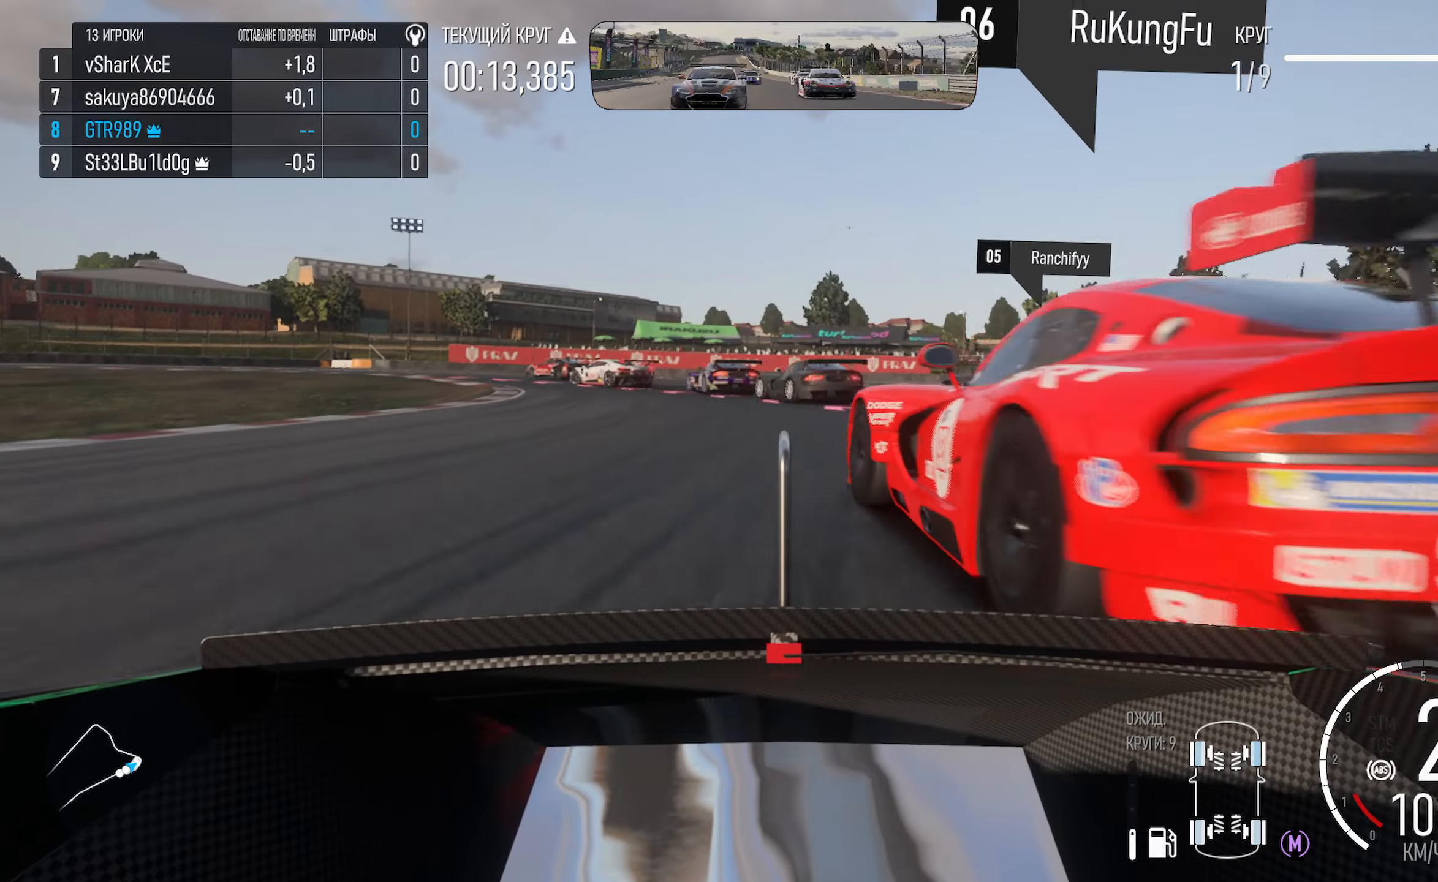
{"buttons": ["X"], "left_stick": "left", "right_stick": "center"}
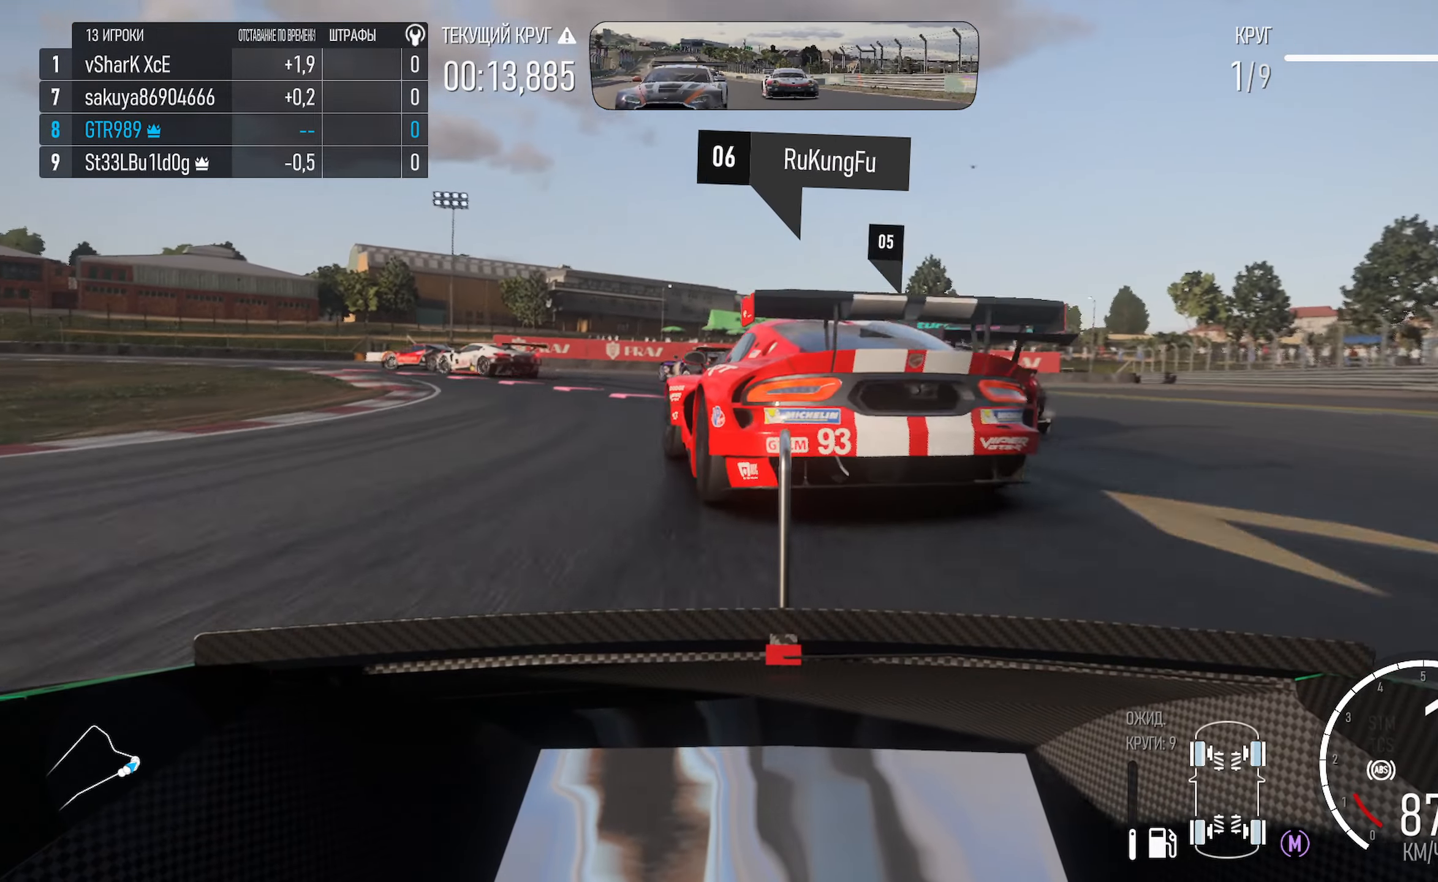
{"buttons": [], "left_stick": "left", "right_stick": "center", "events": [[366, "X", "up"]]}
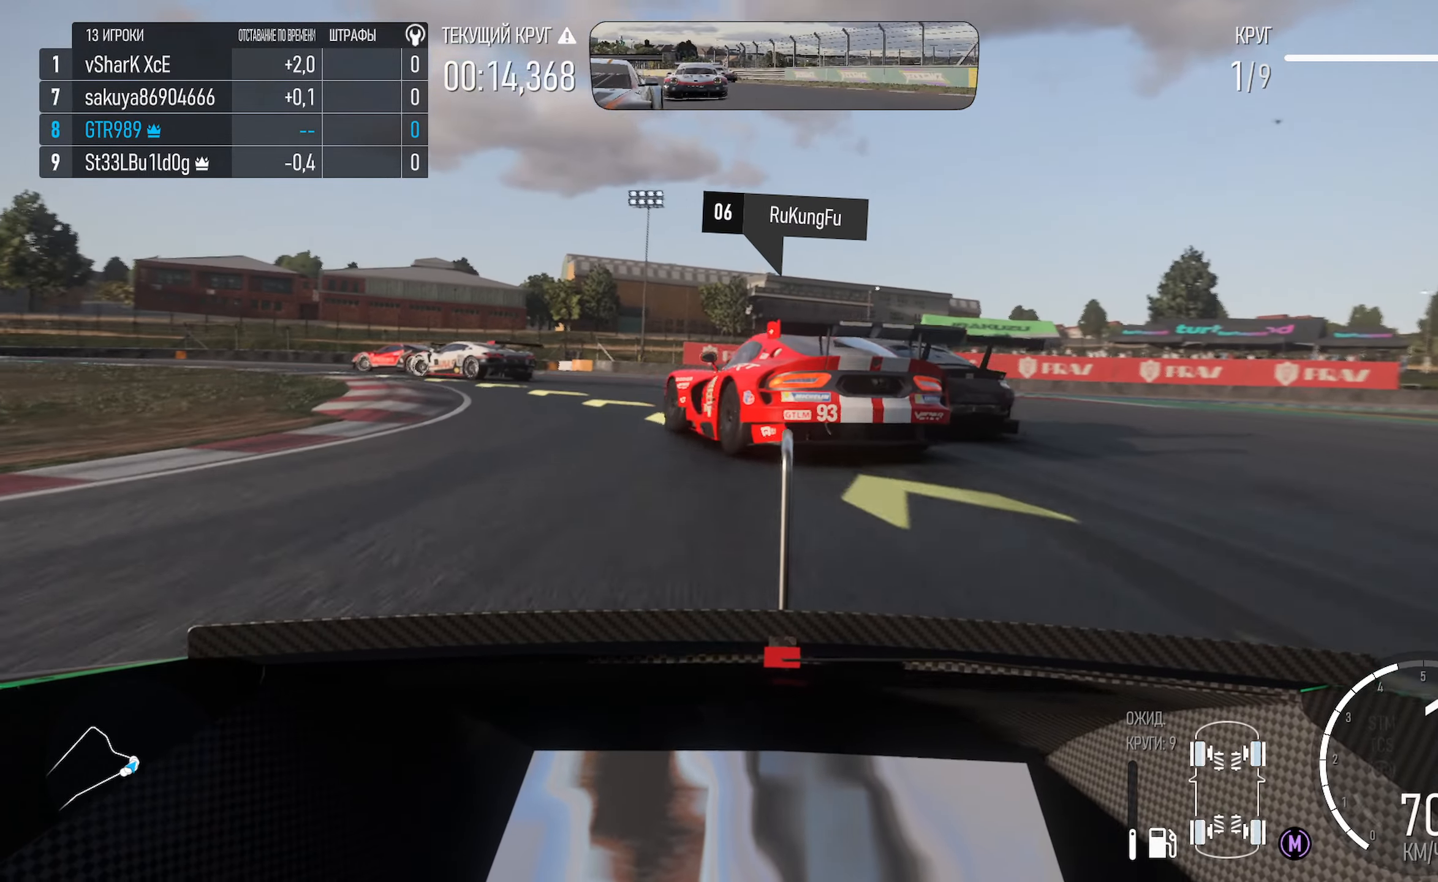
{"buttons": ["A"], "left_stick": "left", "right_stick": "center", "events": [[16, "A", "down"]]}
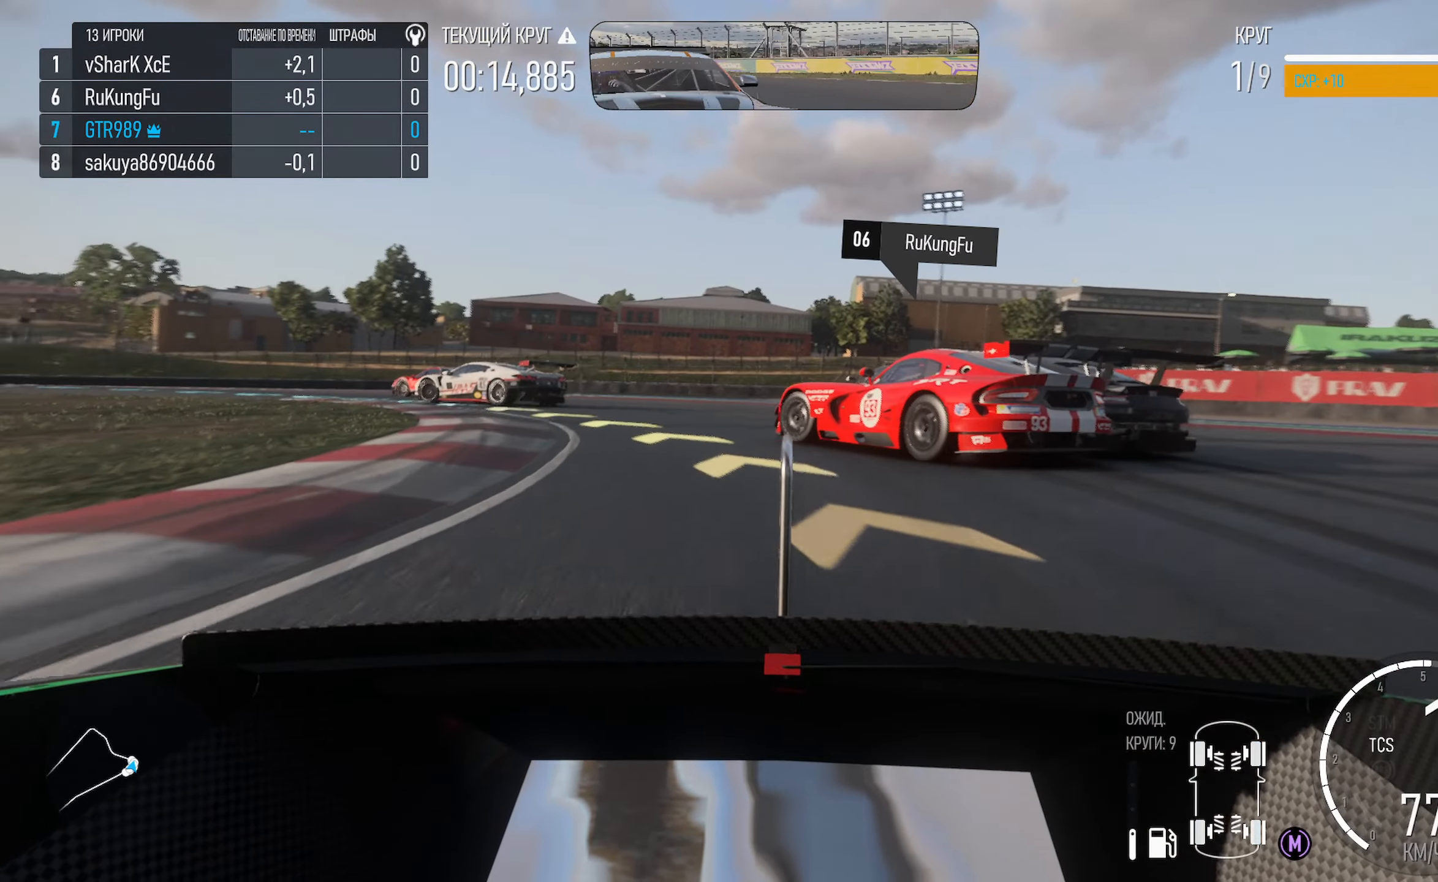
{"buttons": [], "left_stick": "left", "right_stick": "center", "events": [[66, "A", "up"]]}
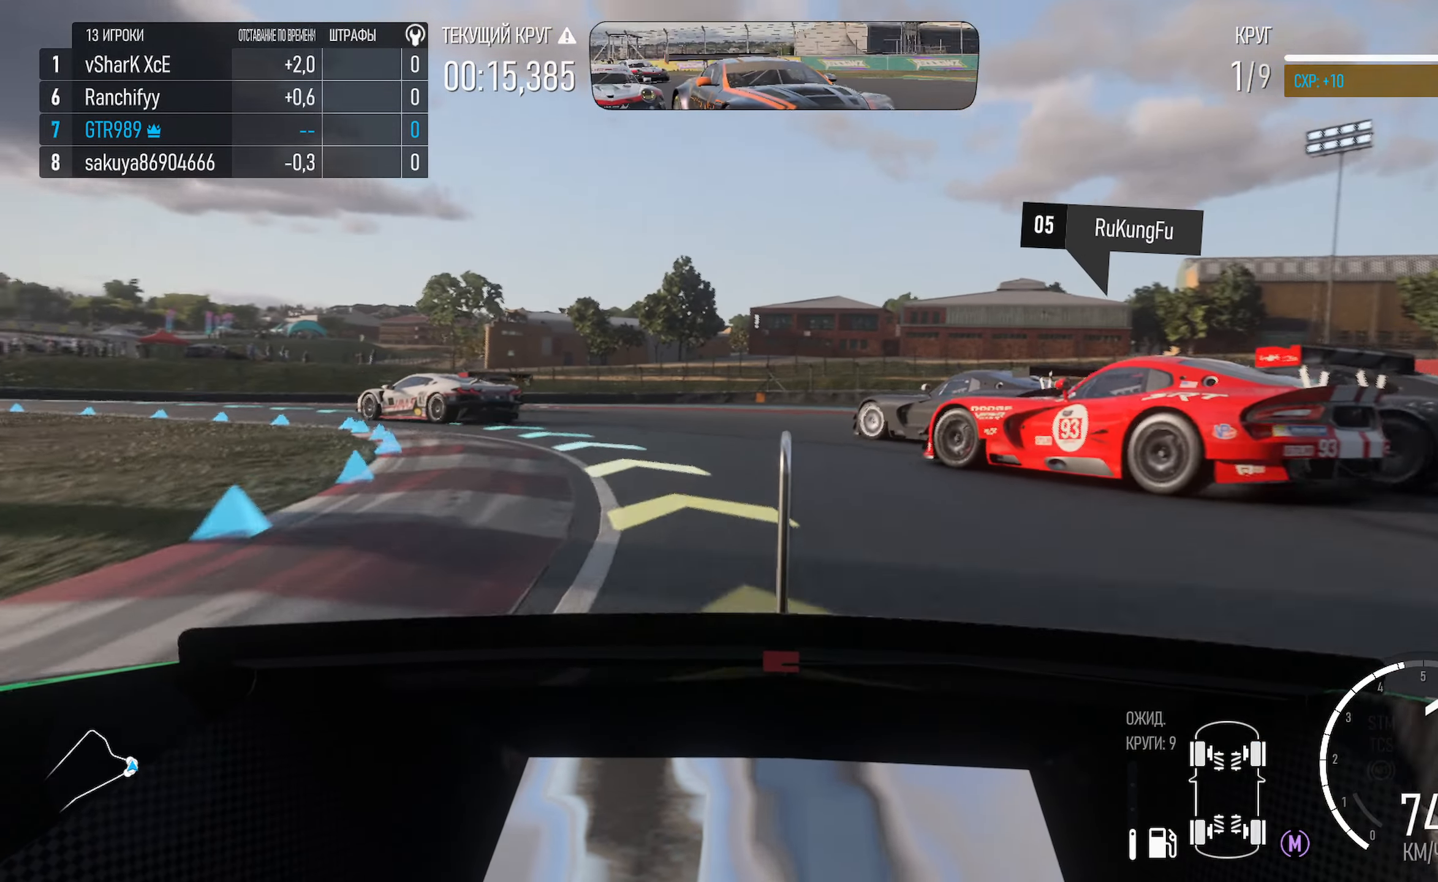
{"buttons": ["A"], "left_stick": "left", "right_stick": "center", "events": [[500, "A", "down"]]}
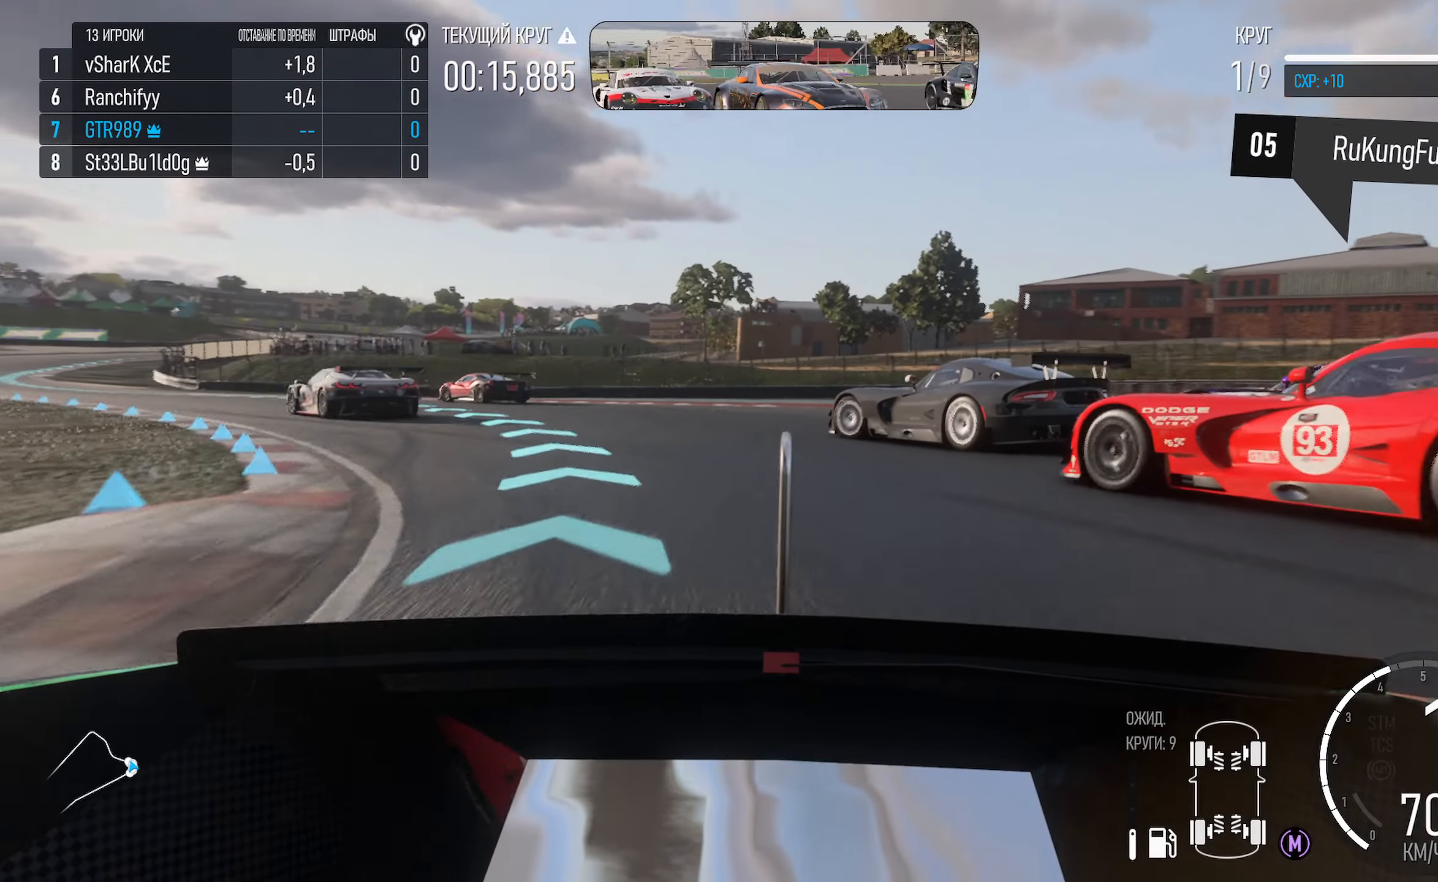
{"buttons": ["A"], "left_stick": "left", "right_stick": "center", "events": []}
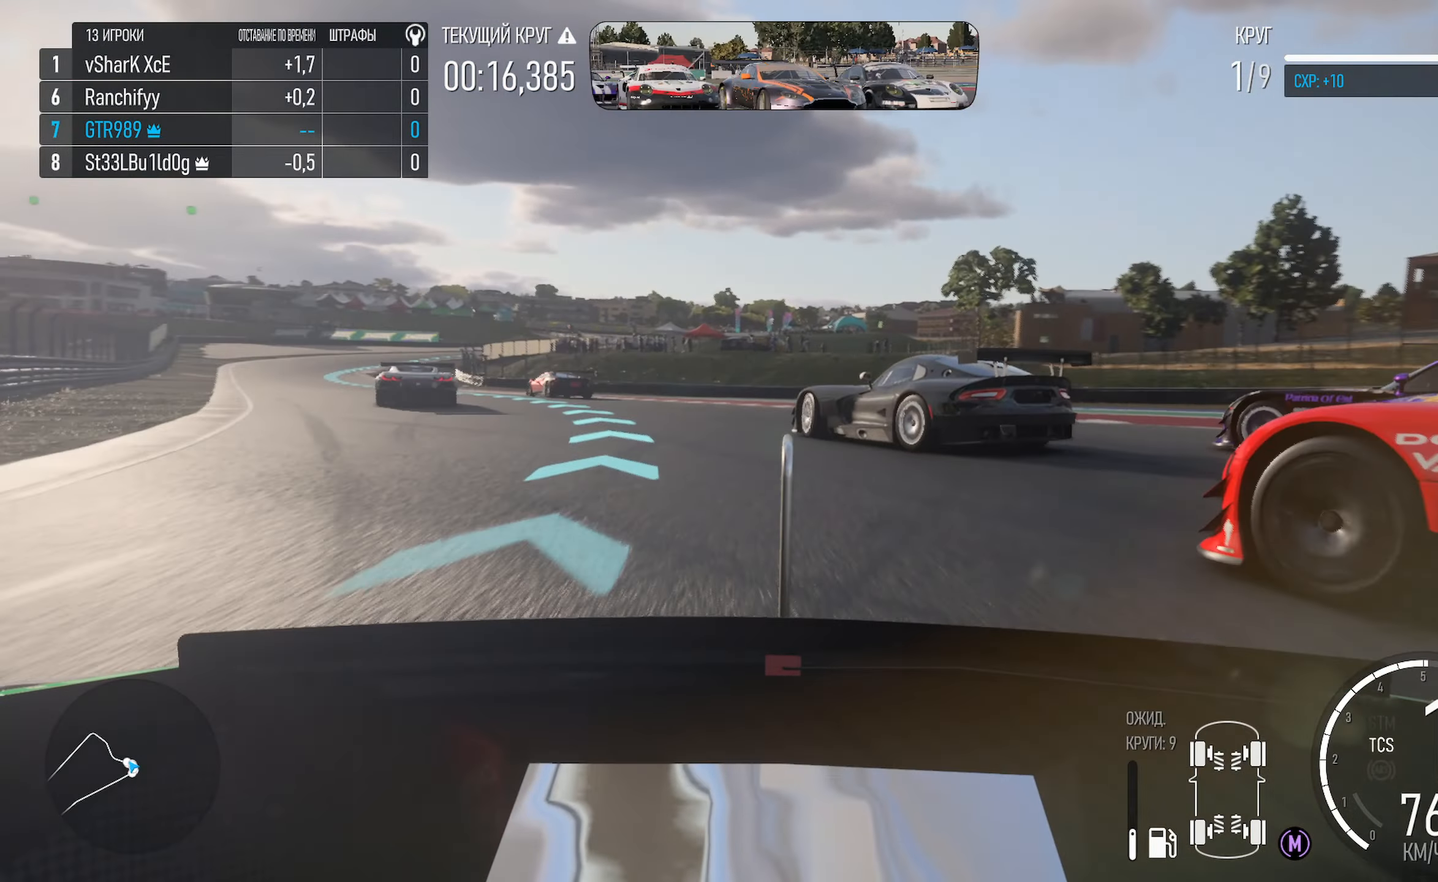
{"buttons": ["A"], "left_stick": "center", "right_stick": "center", "events": [[283, "left_stick", "center"]]}
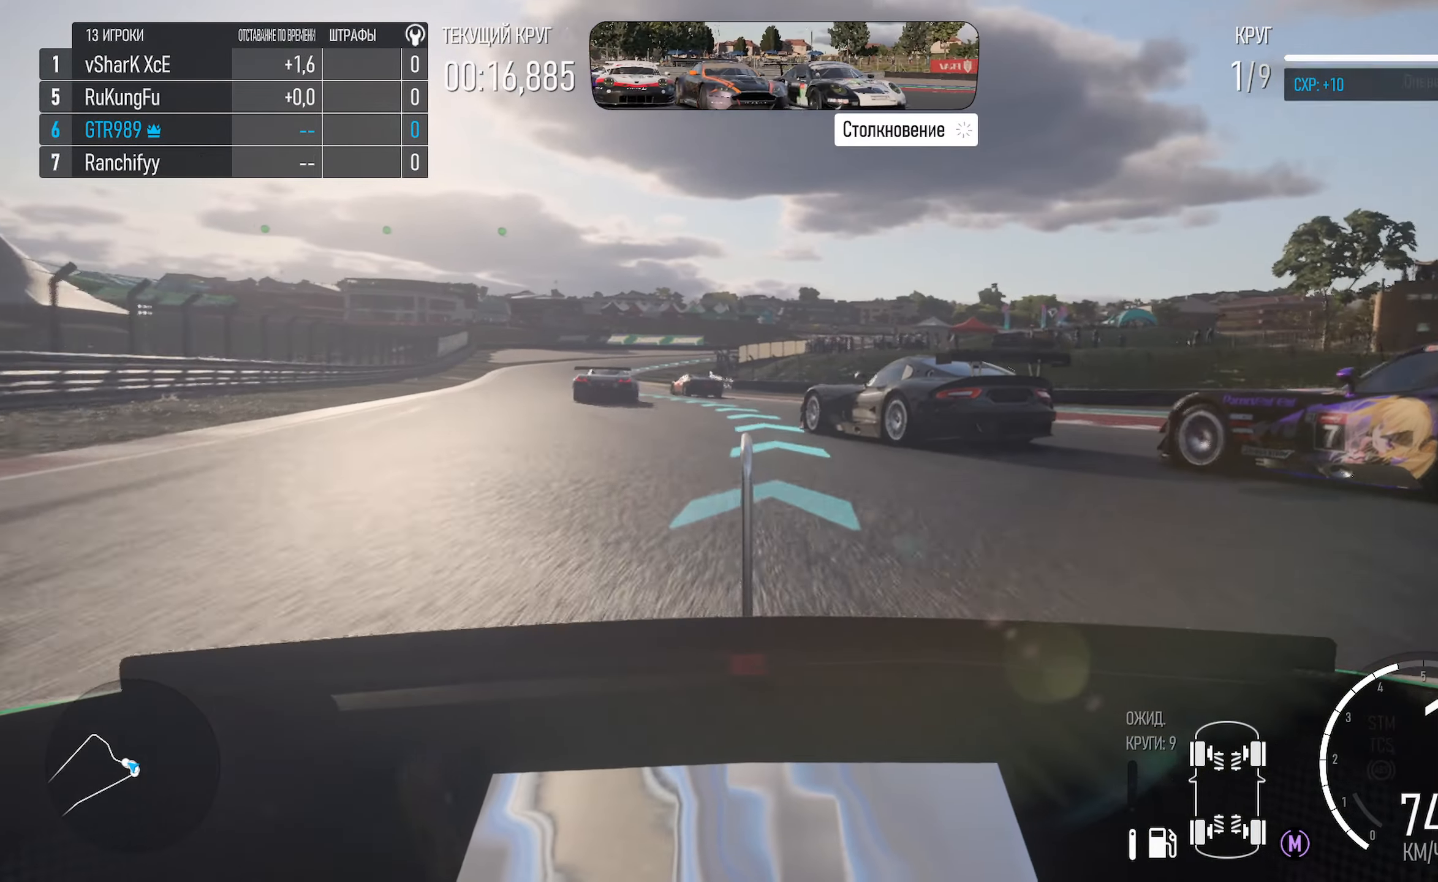
{"buttons": ["A"], "left_stick": "left", "right_stick": "center", "events": [[50, "left_stick", "left"], [166, "left_stick", "center"], [333, "left_stick", "left"]]}
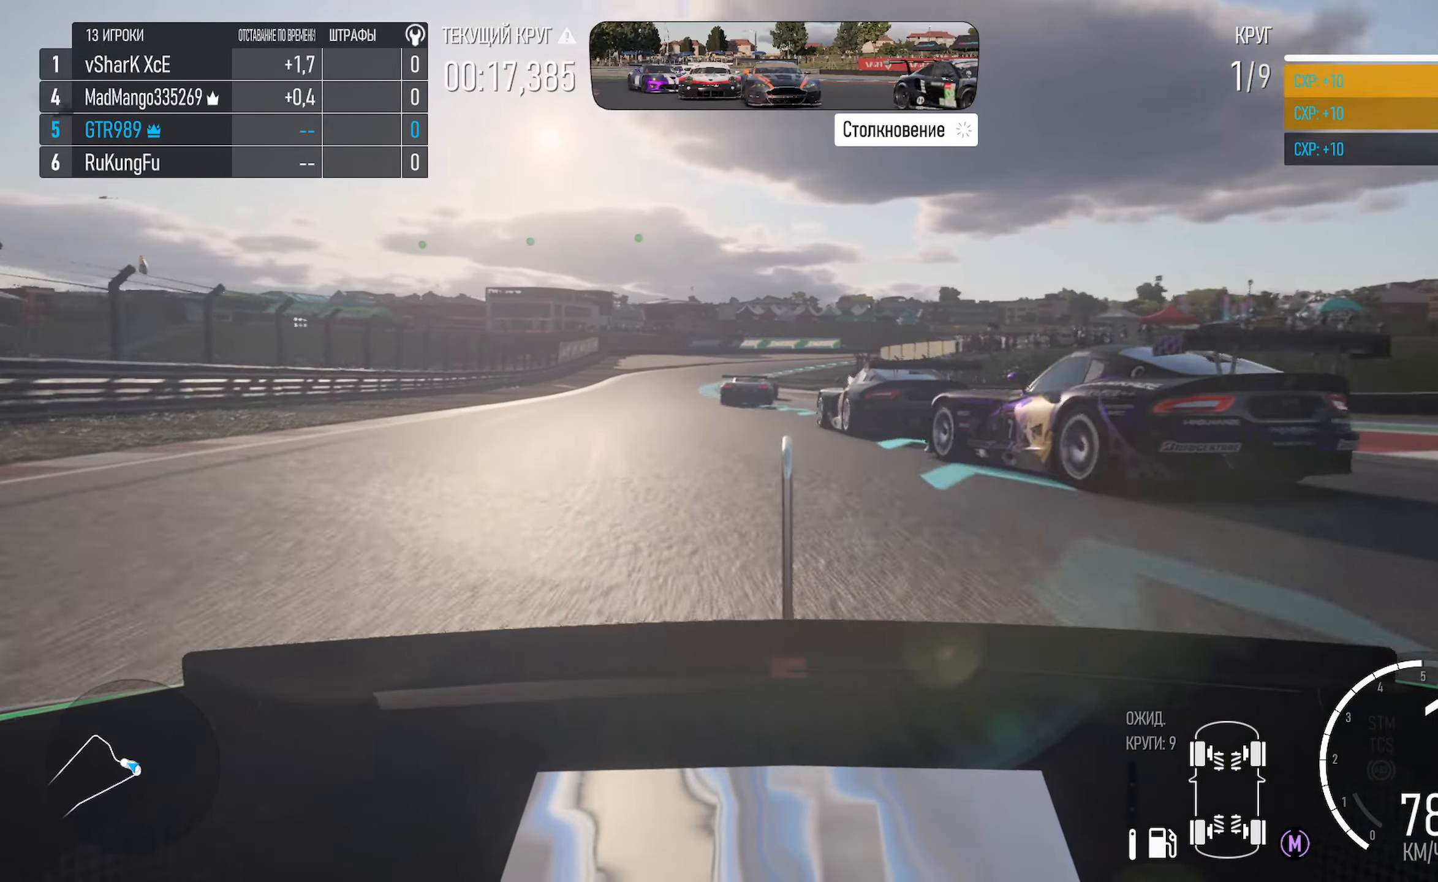
{"buttons": ["A"], "left_stick": "right", "right_stick": "center", "events": [[116, "left_stick", "center"], [300, "left_stick", "right"]]}
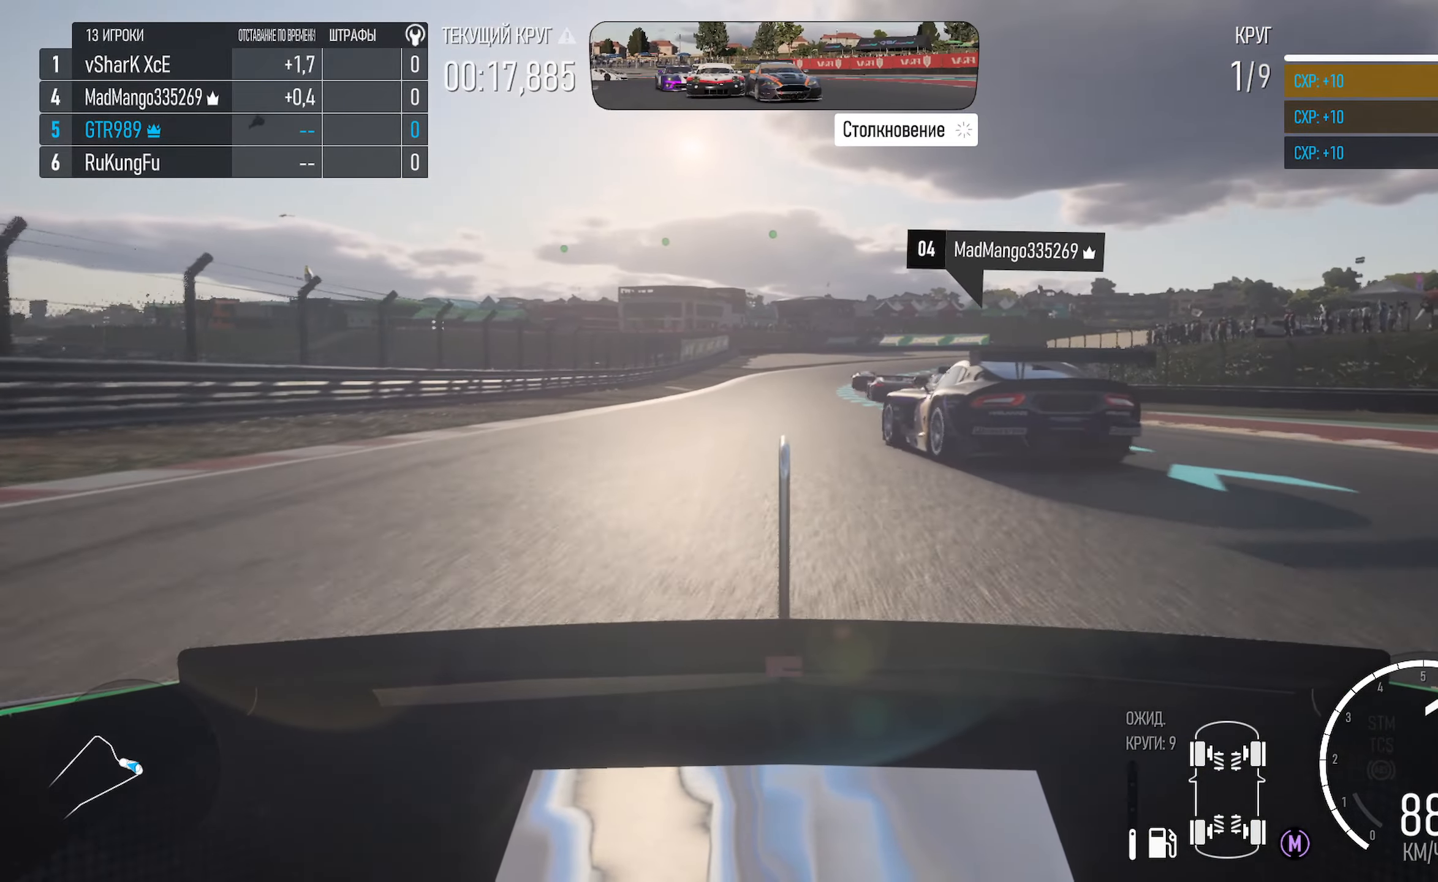
{"buttons": ["A", "L1"], "left_stick": "center", "right_stick": "center", "events": [[50, "left_stick", "center"], [467, "L1", "down"]]}
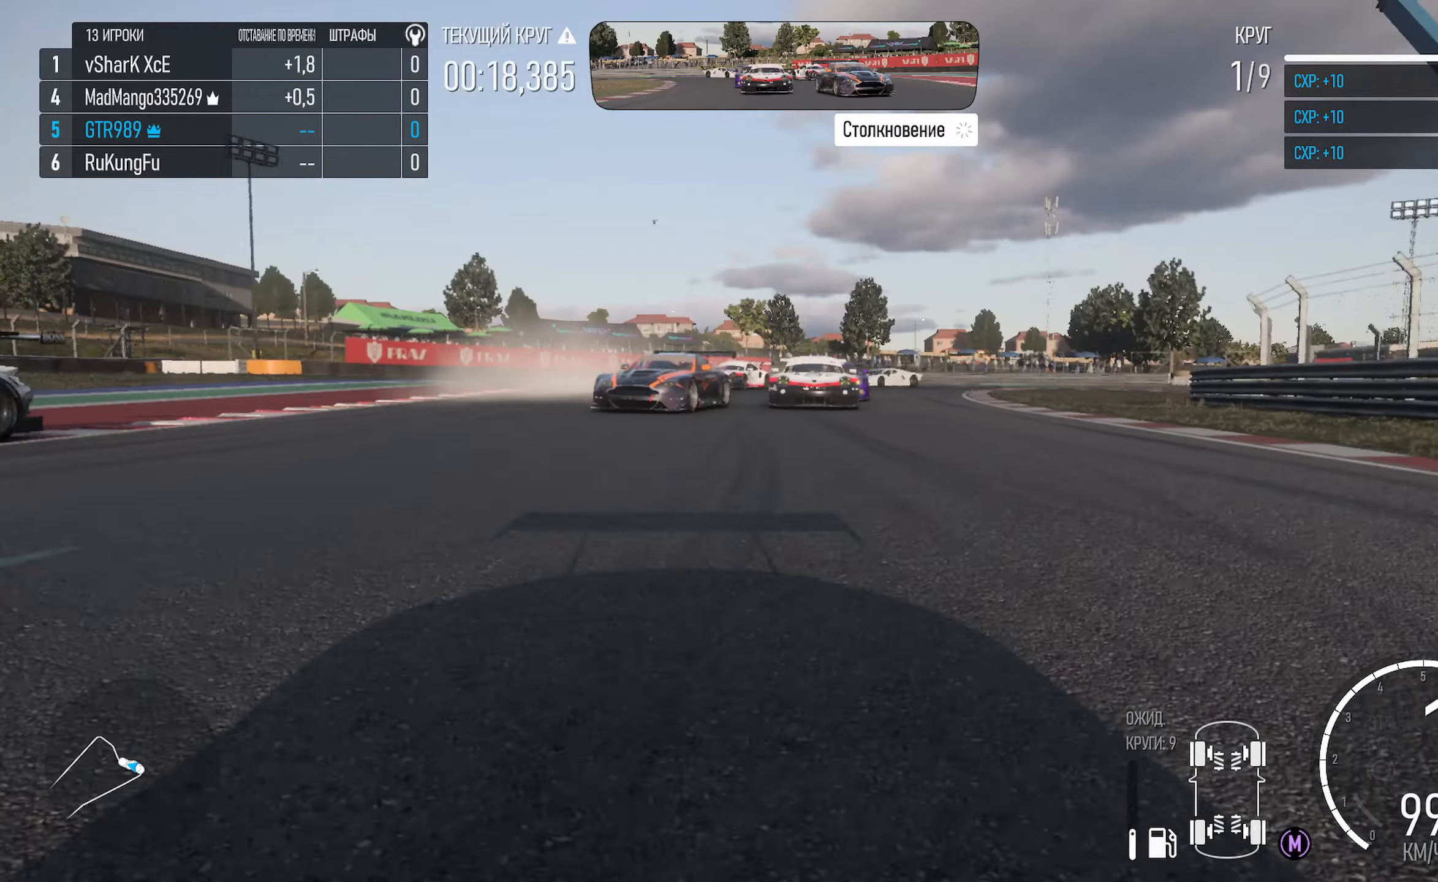
{"buttons": ["A"], "left_stick": "center", "right_stick": "center", "events": [[333, "left_stick", "down-right"], [367, "L1", "up"], [433, "left_stick", "center"]]}
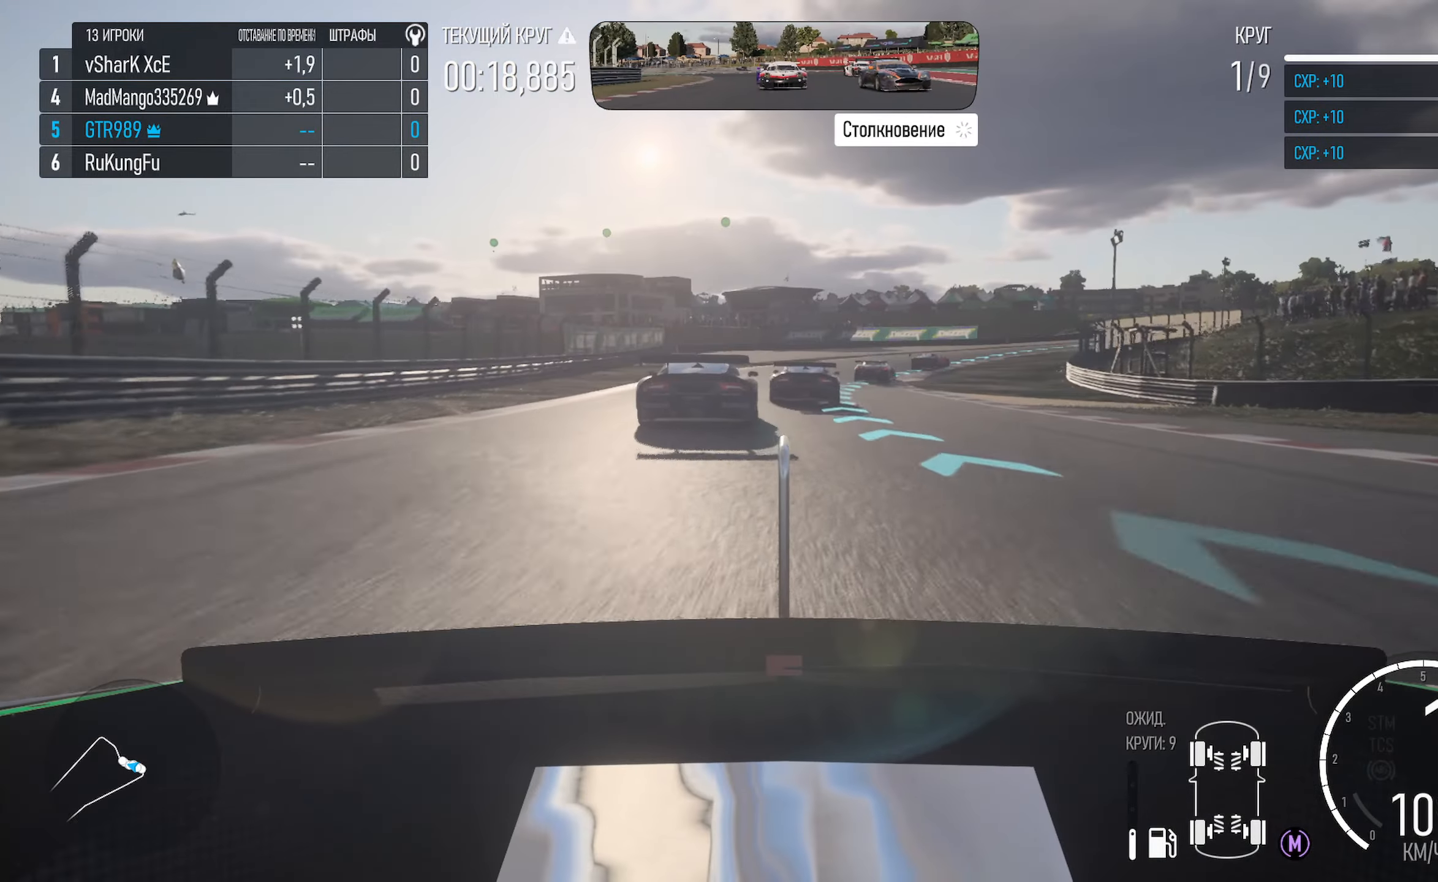
{"buttons": ["A"], "left_stick": "right", "right_stick": "center", "events": [[400, "left_stick", "right"]]}
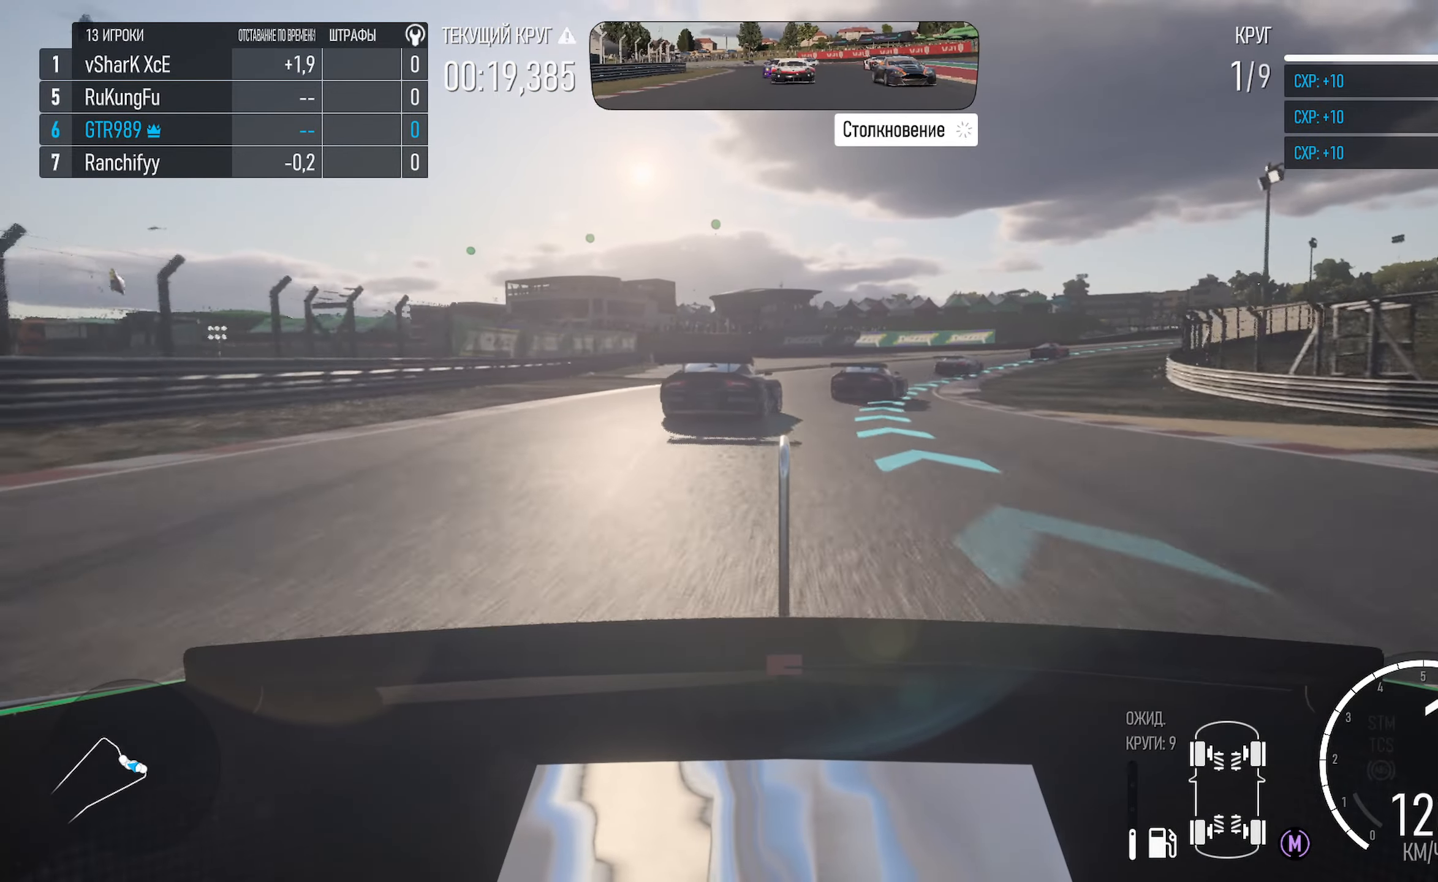
{"buttons": ["A"], "left_stick": "right", "right_stick": "center", "events": [[133, "left_stick", "center"], [217, "left_stick", "right"]]}
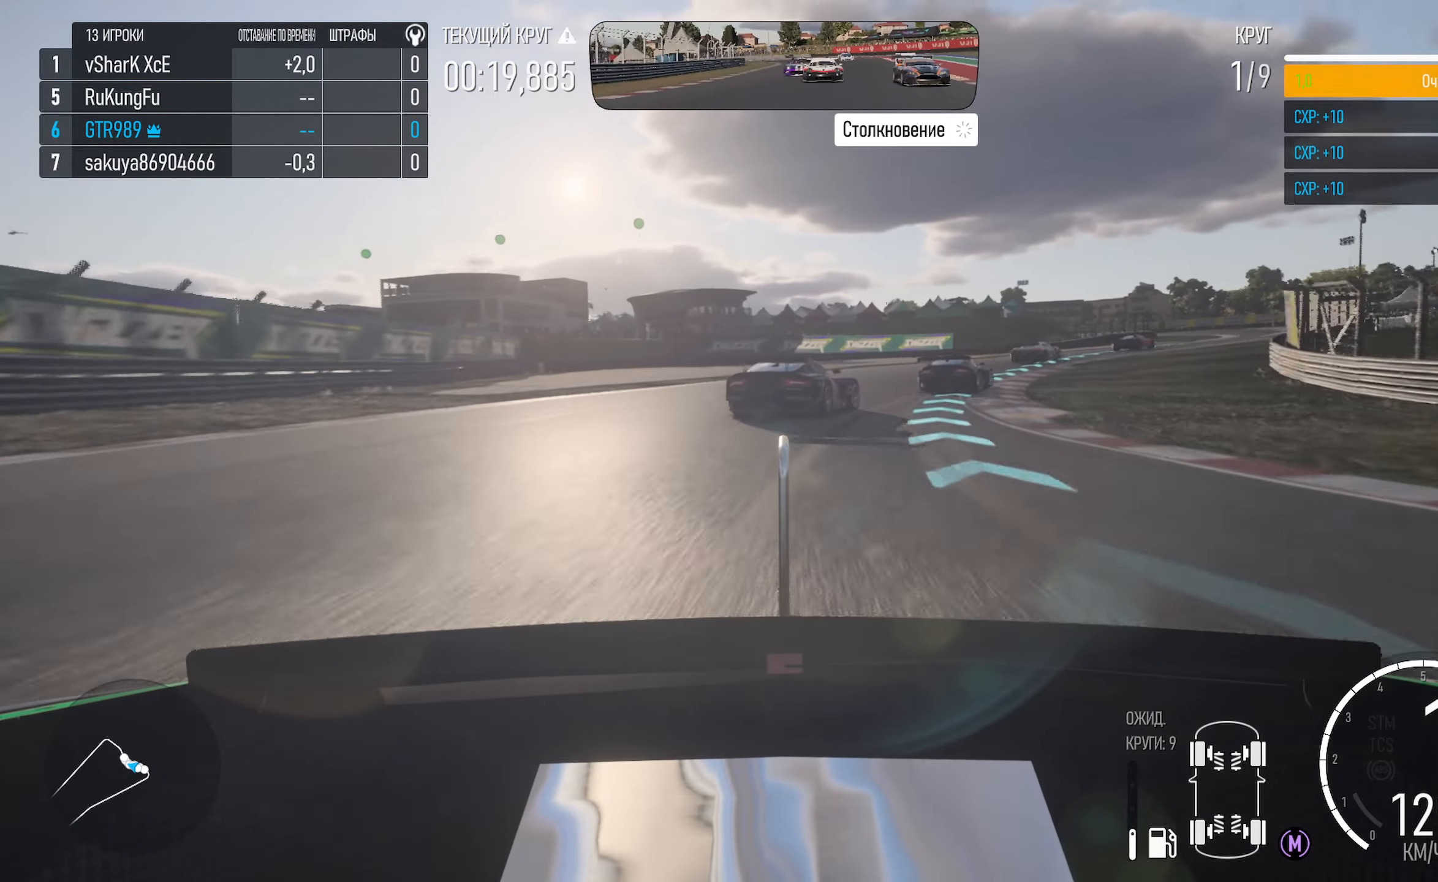
{"buttons": ["A"], "left_stick": "right", "right_stick": "center", "events": [[167, "R2", "down"], [283, "left_stick", "center"], [300, "R2", "up"], [333, "left_stick", "right"]]}
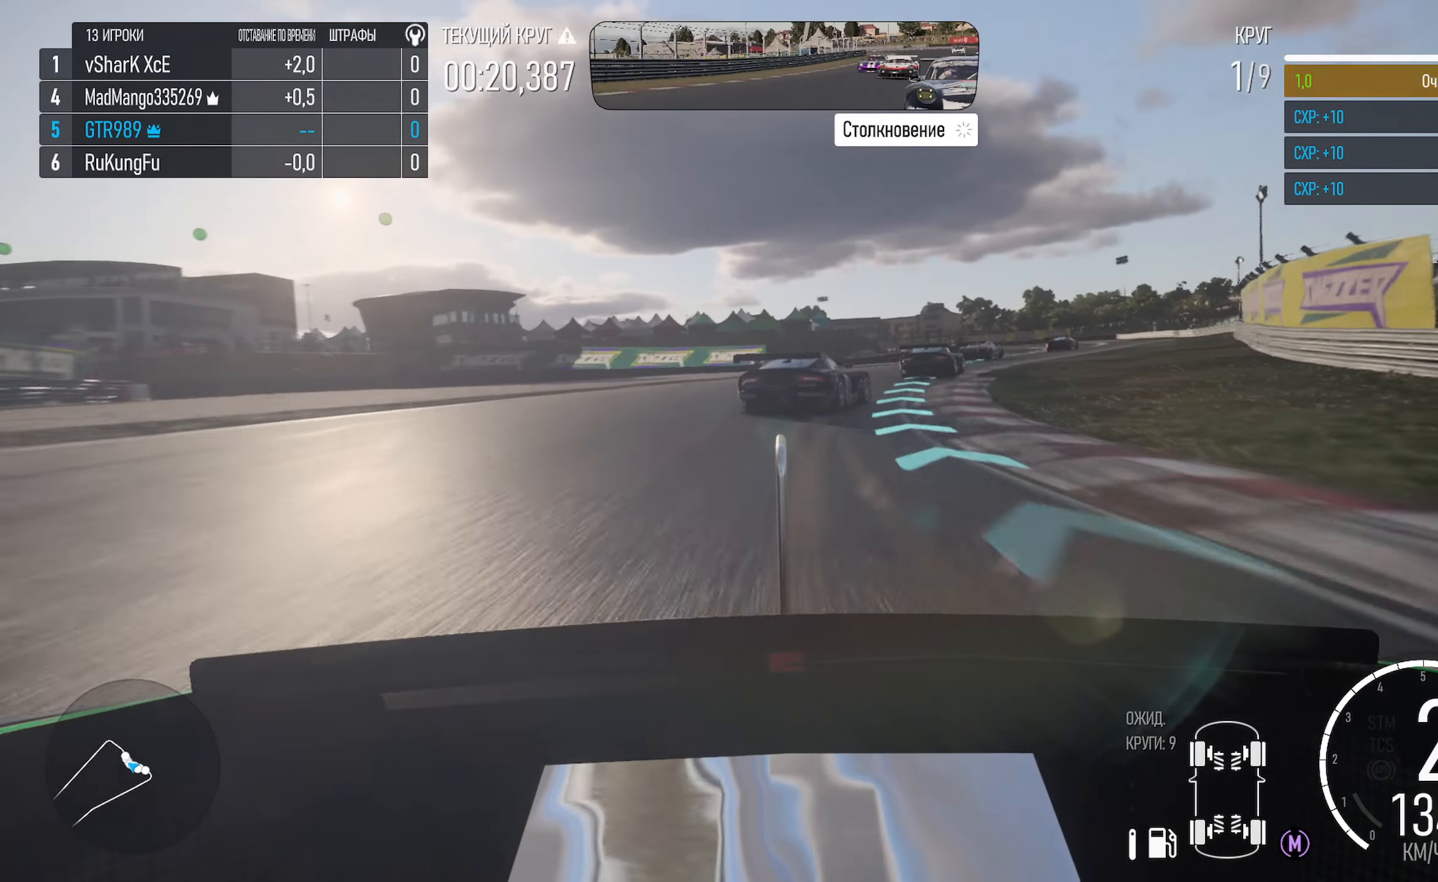
{"buttons": ["A"], "left_stick": "right", "right_stick": "center", "events": [[183, "left_stick", "center"], [267, "left_stick", "right"]]}
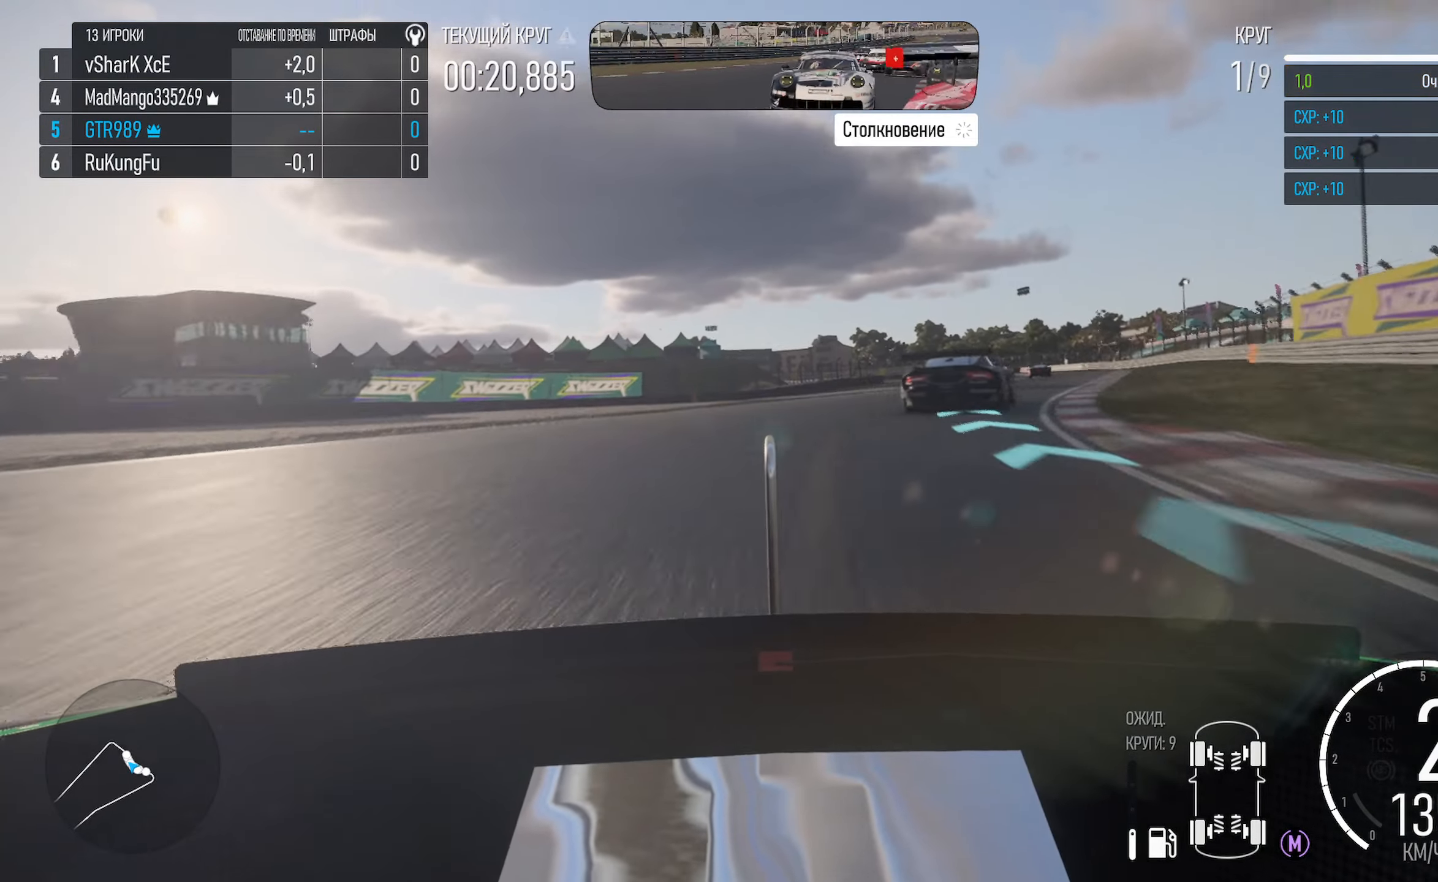
{"buttons": ["A"], "left_stick": "right", "right_stick": "center", "events": []}
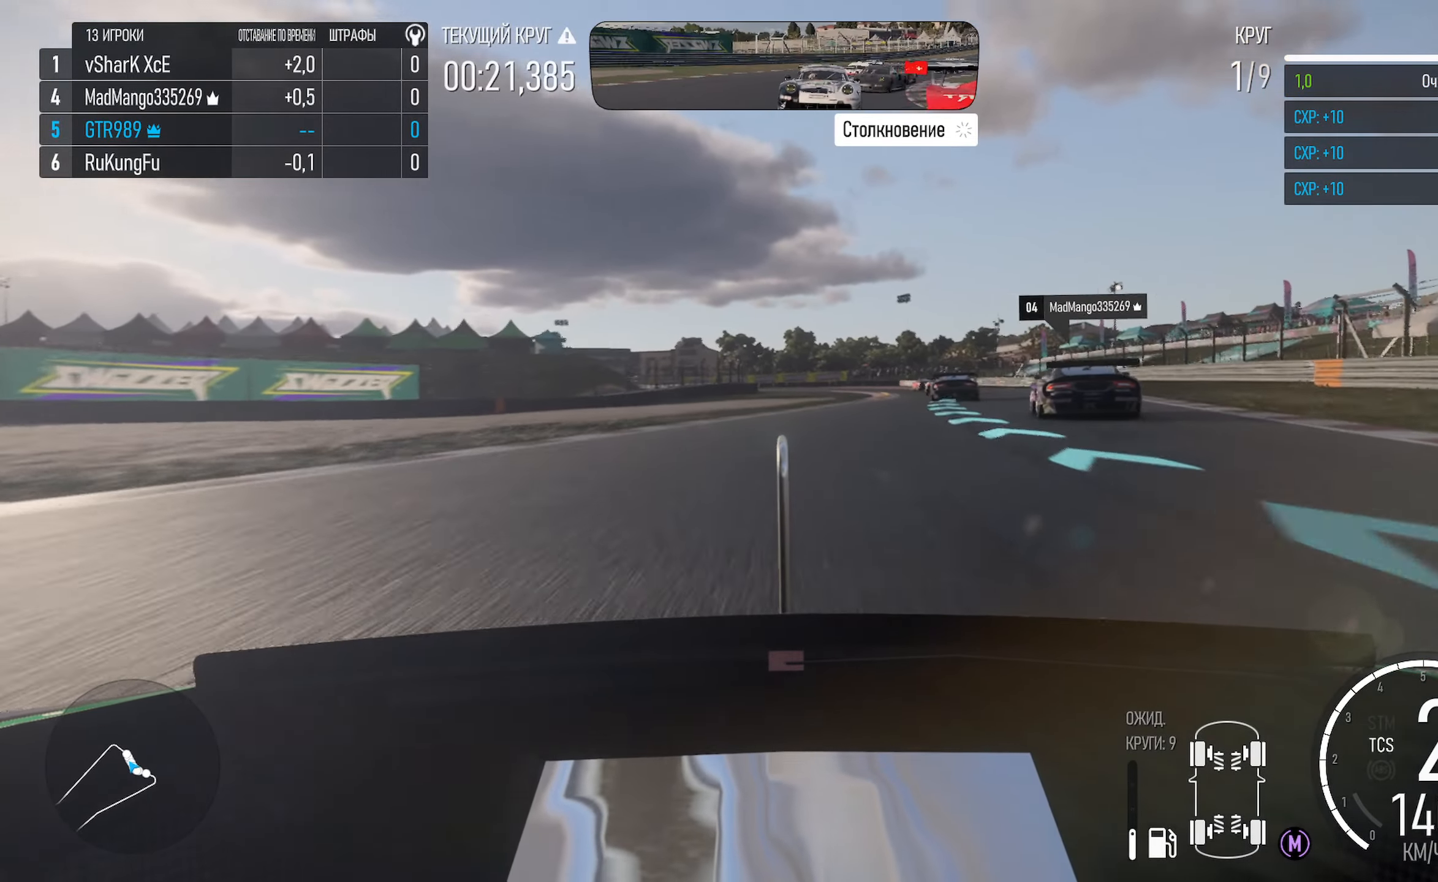
{"buttons": ["A"], "left_stick": "center", "right_stick": "center", "events": [[200, "left_stick", "center"], [333, "left_stick", "right"], [467, "left_stick", "center"]]}
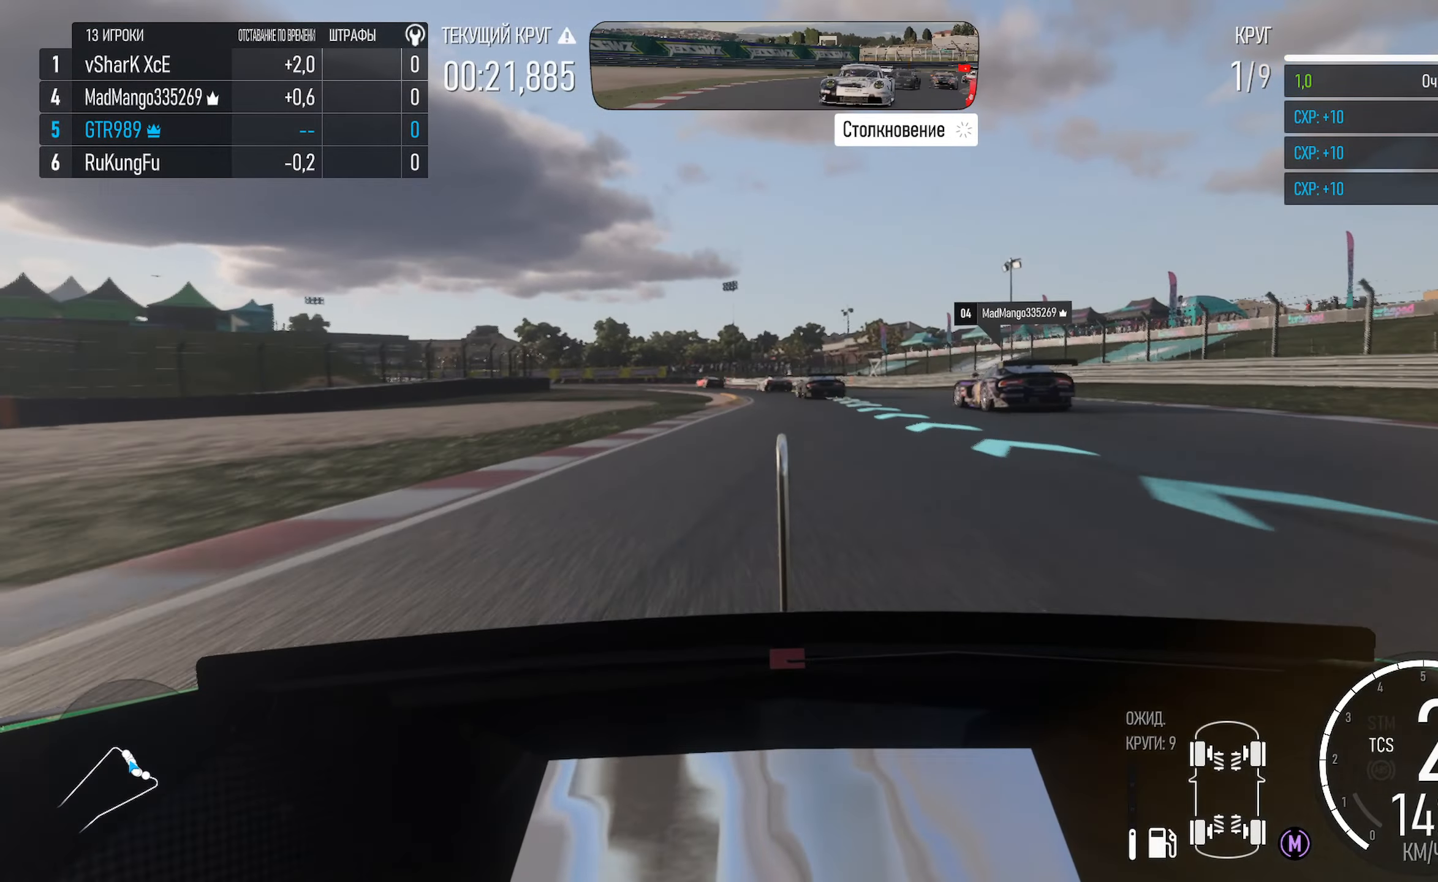
{"buttons": ["A"], "left_stick": "left", "right_stick": "center", "events": [[450, "left_stick", "left"]]}
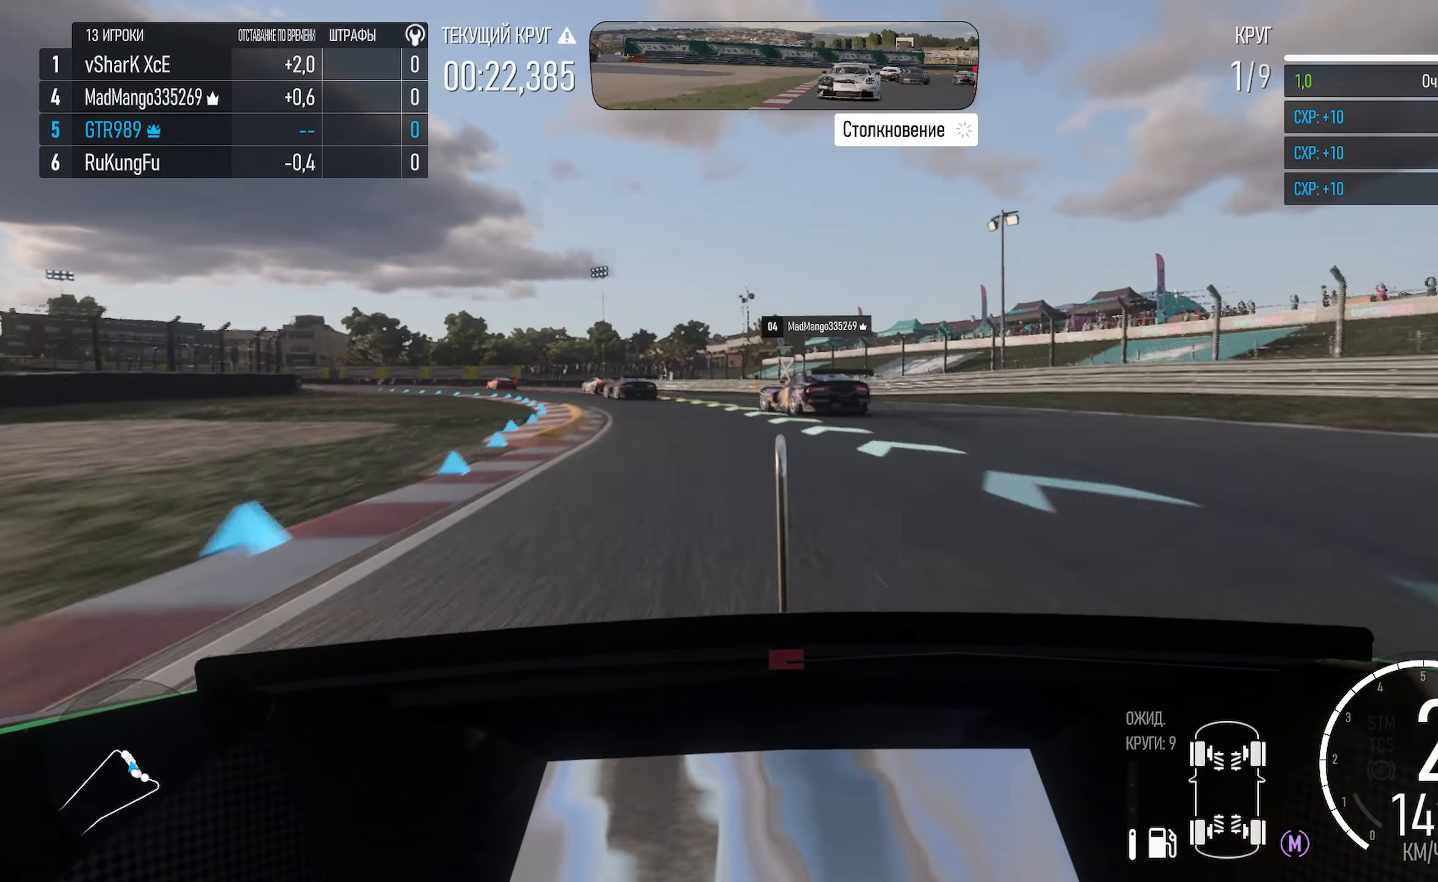
{"buttons": ["X"], "left_stick": "center", "right_stick": "center", "events": [[267, "A", "up"], [383, "left_stick", "center"], [433, "X", "down"]]}
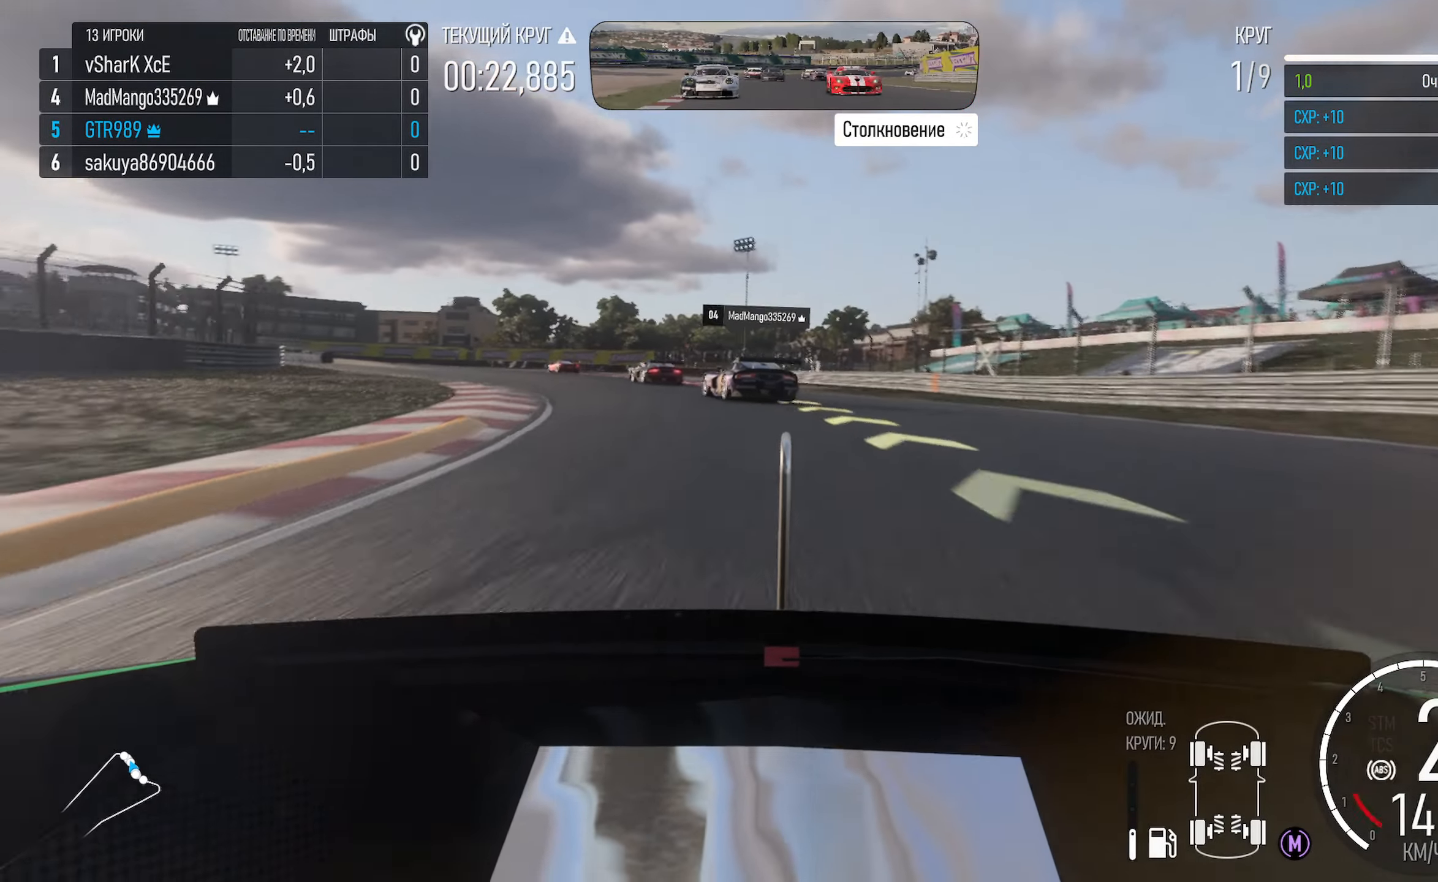
{"buttons": [], "left_stick": "left", "right_stick": "center", "events": [[17, "X", "up"], [217, "A", "down"], [250, "left_stick", "right"], [367, "left_stick", "left"], [417, "A", "up"]]}